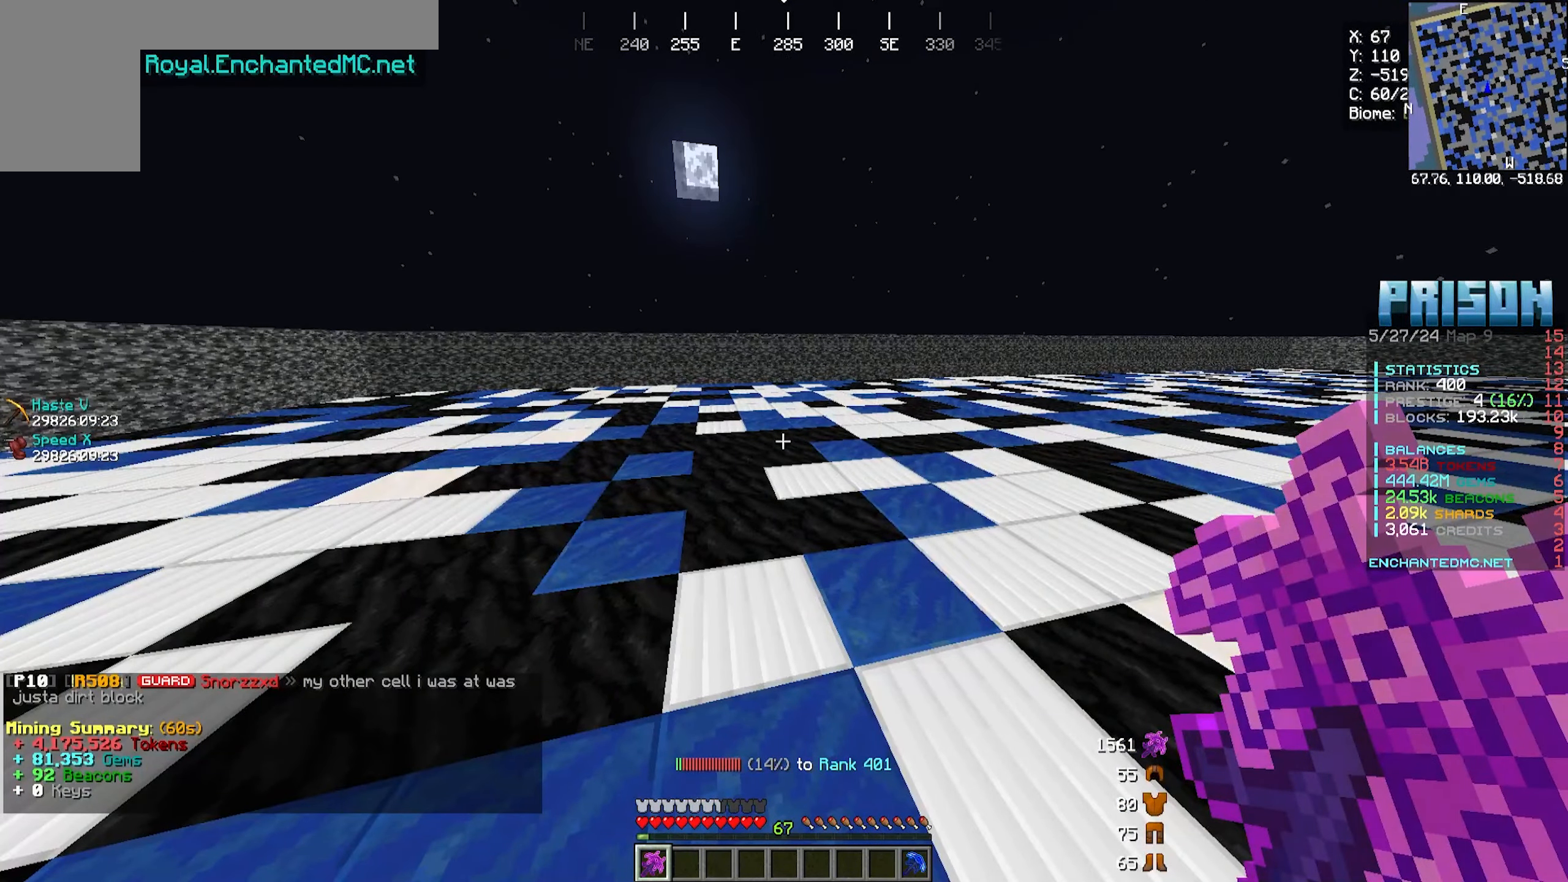
Gameplay with keyboard and mouse; each line is a JSON object with the keys and mouse buttons held at the frame after it. "events" lists presses ("down") and releases ("up") of "a", "d", "s", "w", "mouse_left" and "mouse_right" between this image and that frame as [ms after this image, input, new state], when the widget could be followed in between. "mouse_left", "mouse_right" = the "left", "right" buttons of the "mouse" list. No other keys are recorded. Fast repeated clicks can show as one long hold. Mouse movement is not recorded.
{"keys": [], "mouse": [], "events": []}
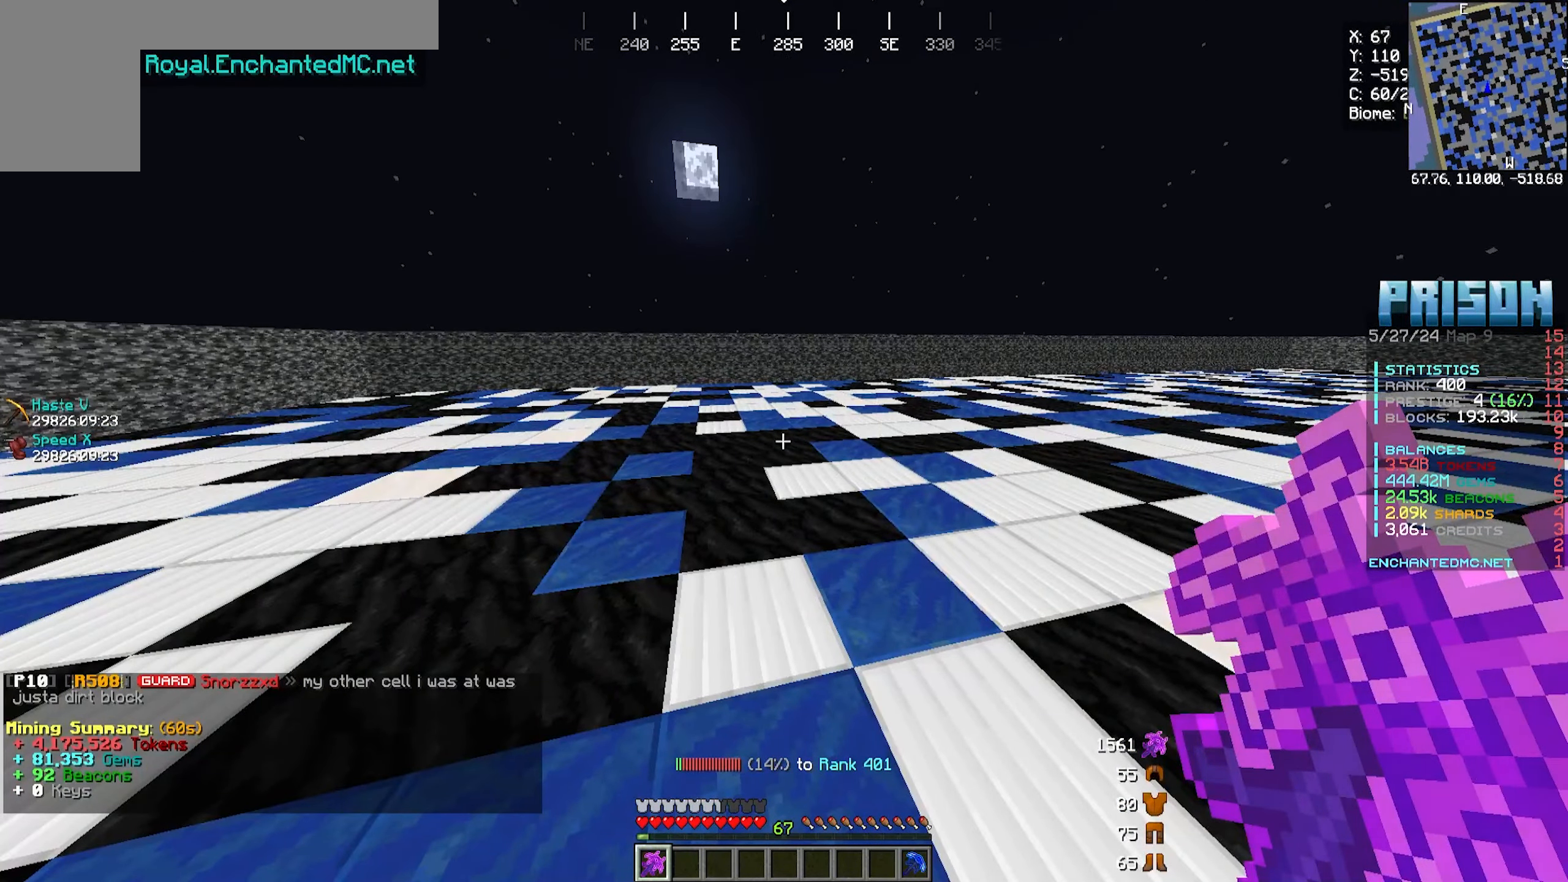
{"keys": ["a", "w"], "mouse": [], "events": [[50, "a", "down"], [50, "w", "down"]]}
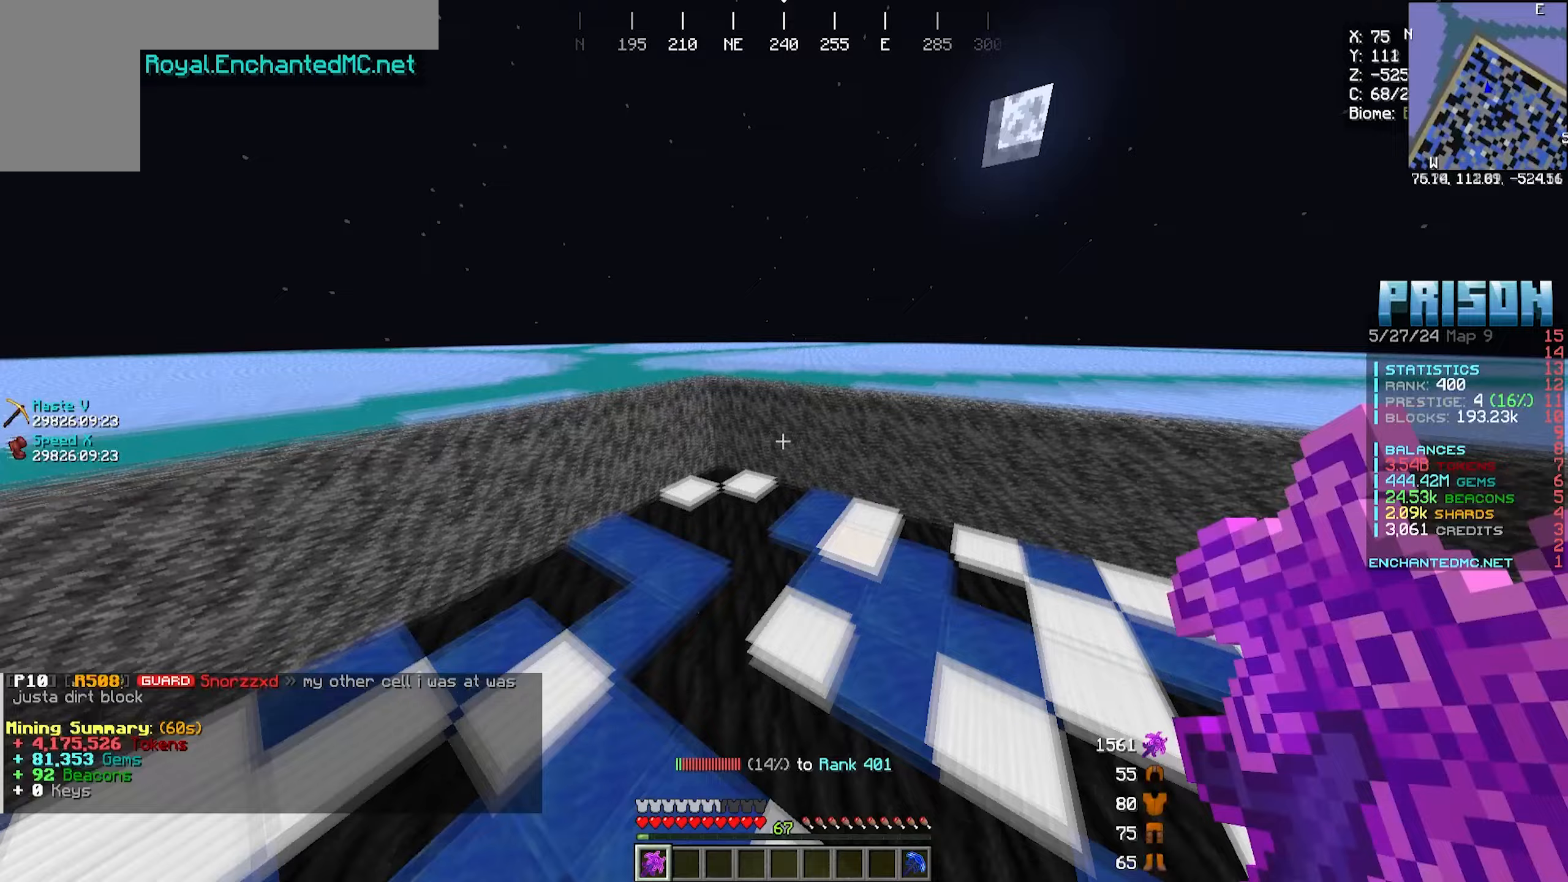
{"keys": [], "mouse": [], "events": [[117, "a", "up"], [417, "w", "up"]]}
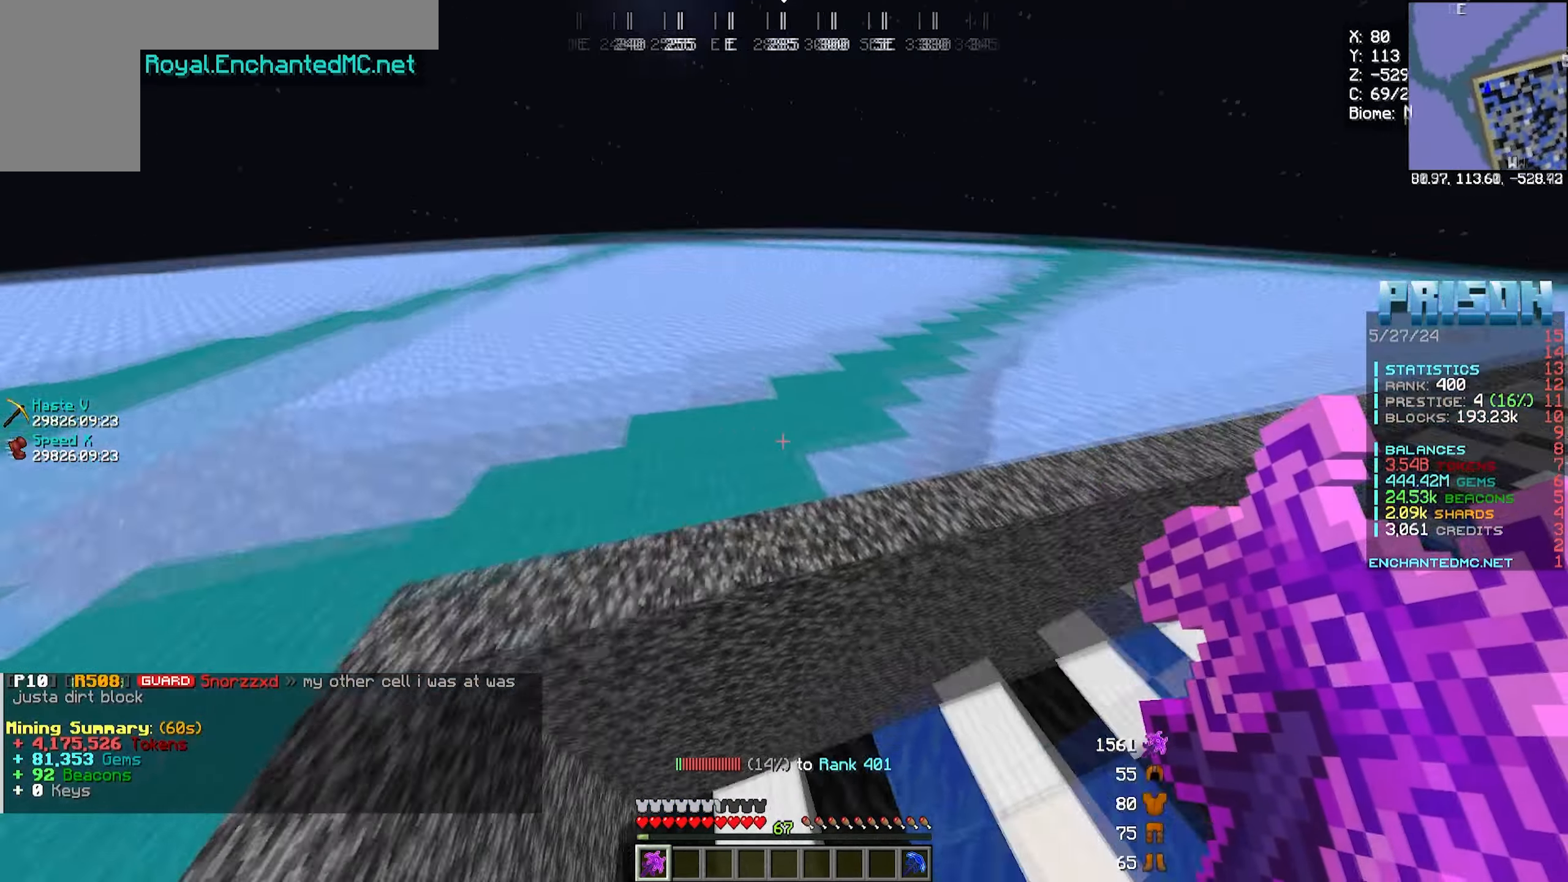
{"keys": [], "mouse": [], "events": []}
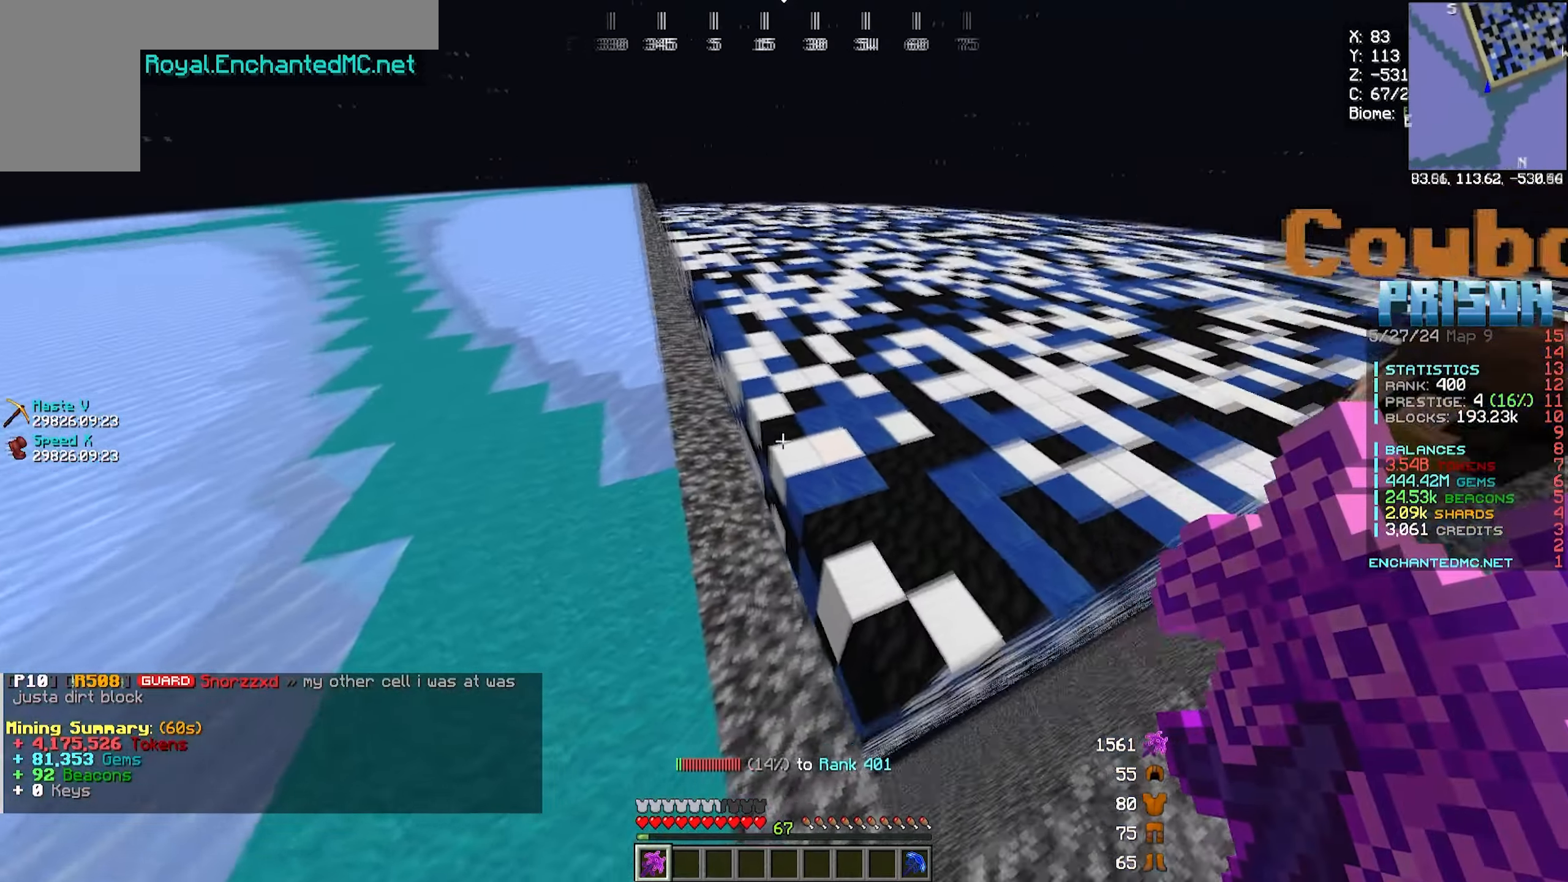
{"keys": [], "mouse": [], "events": []}
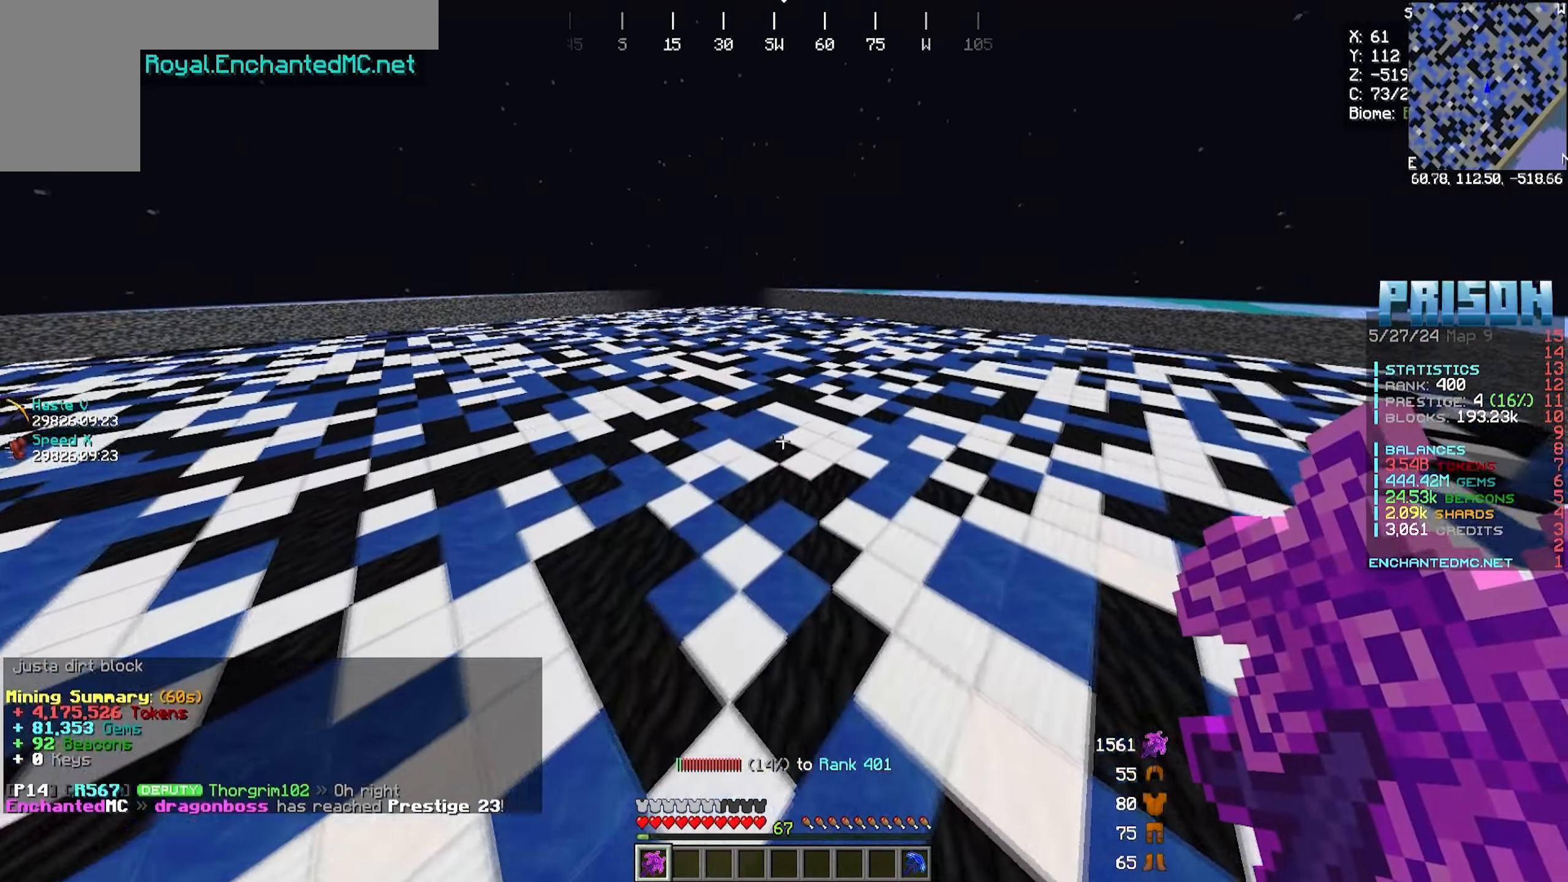
{"keys": [], "mouse": [], "events": [[183, "a", "down"], [450, "a", "up"]]}
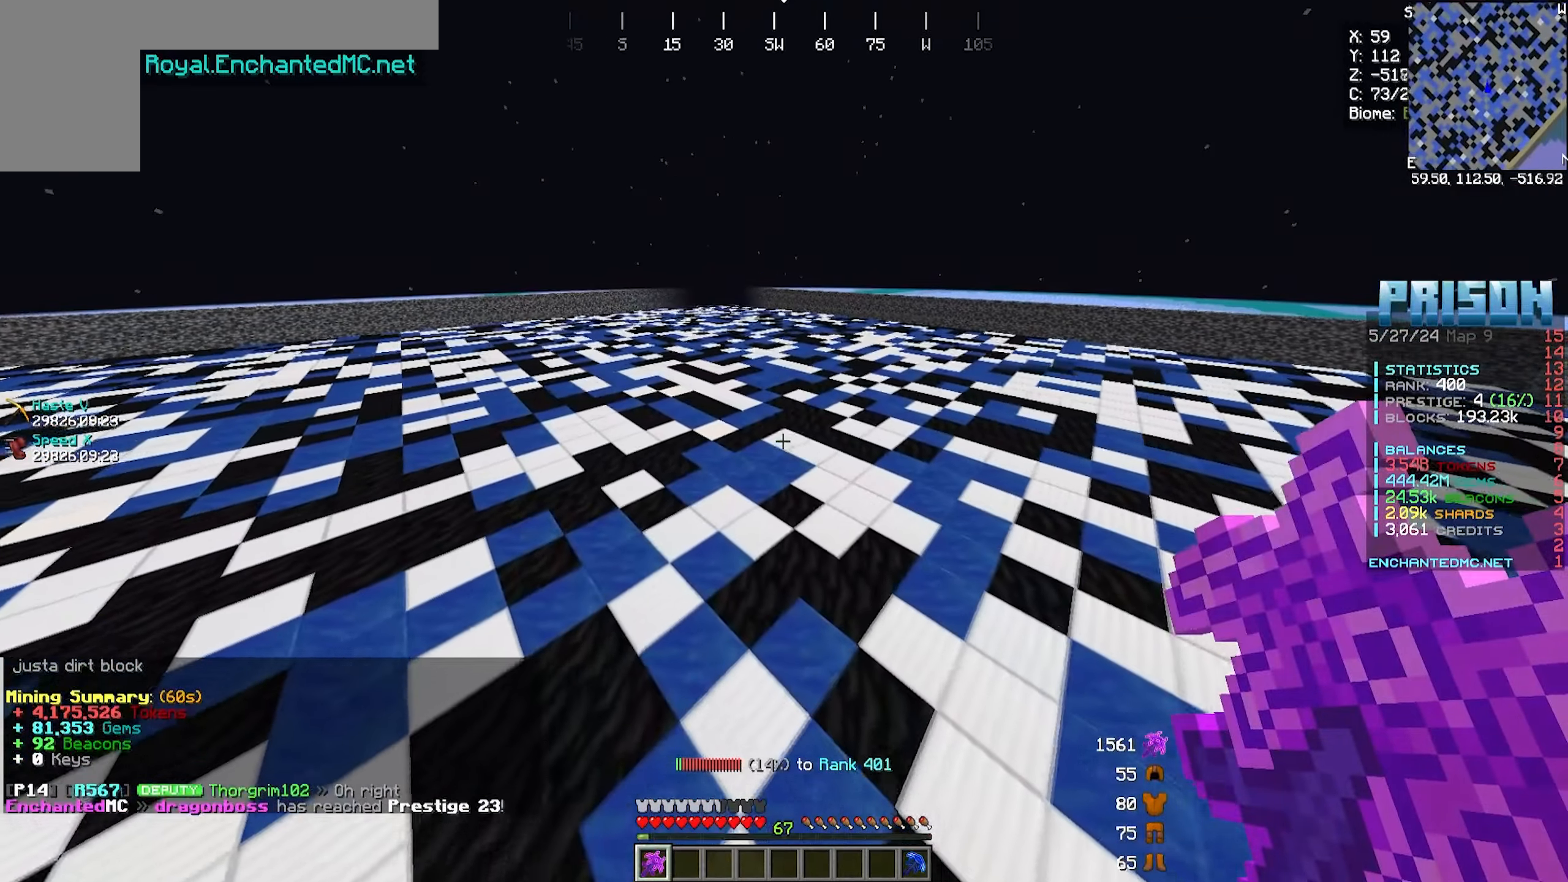
{"keys": [], "mouse": [], "events": []}
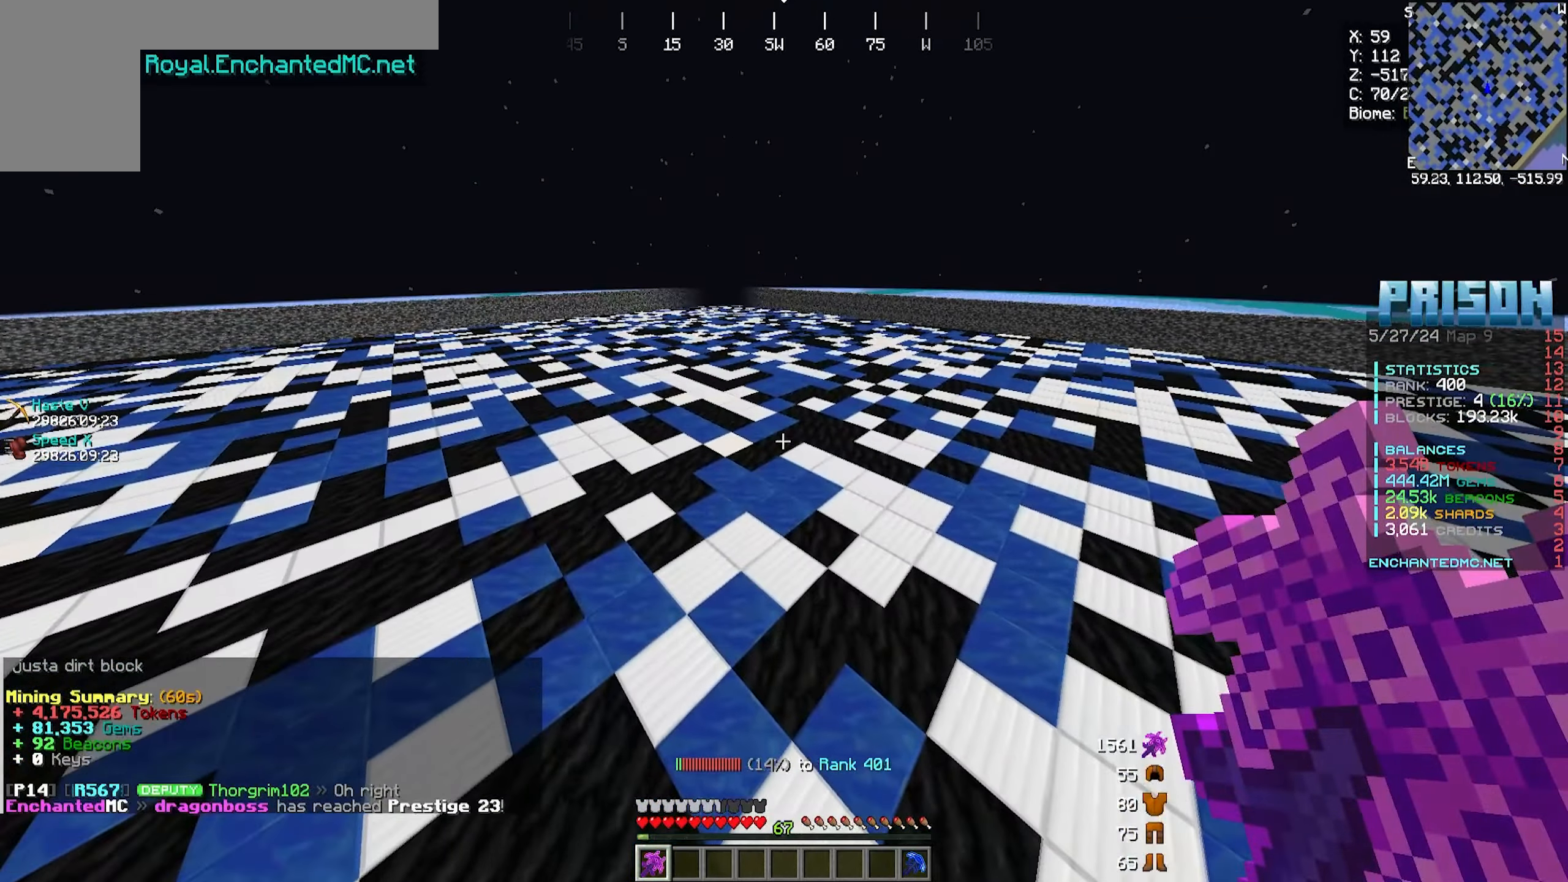
{"keys": [], "mouse": [], "events": []}
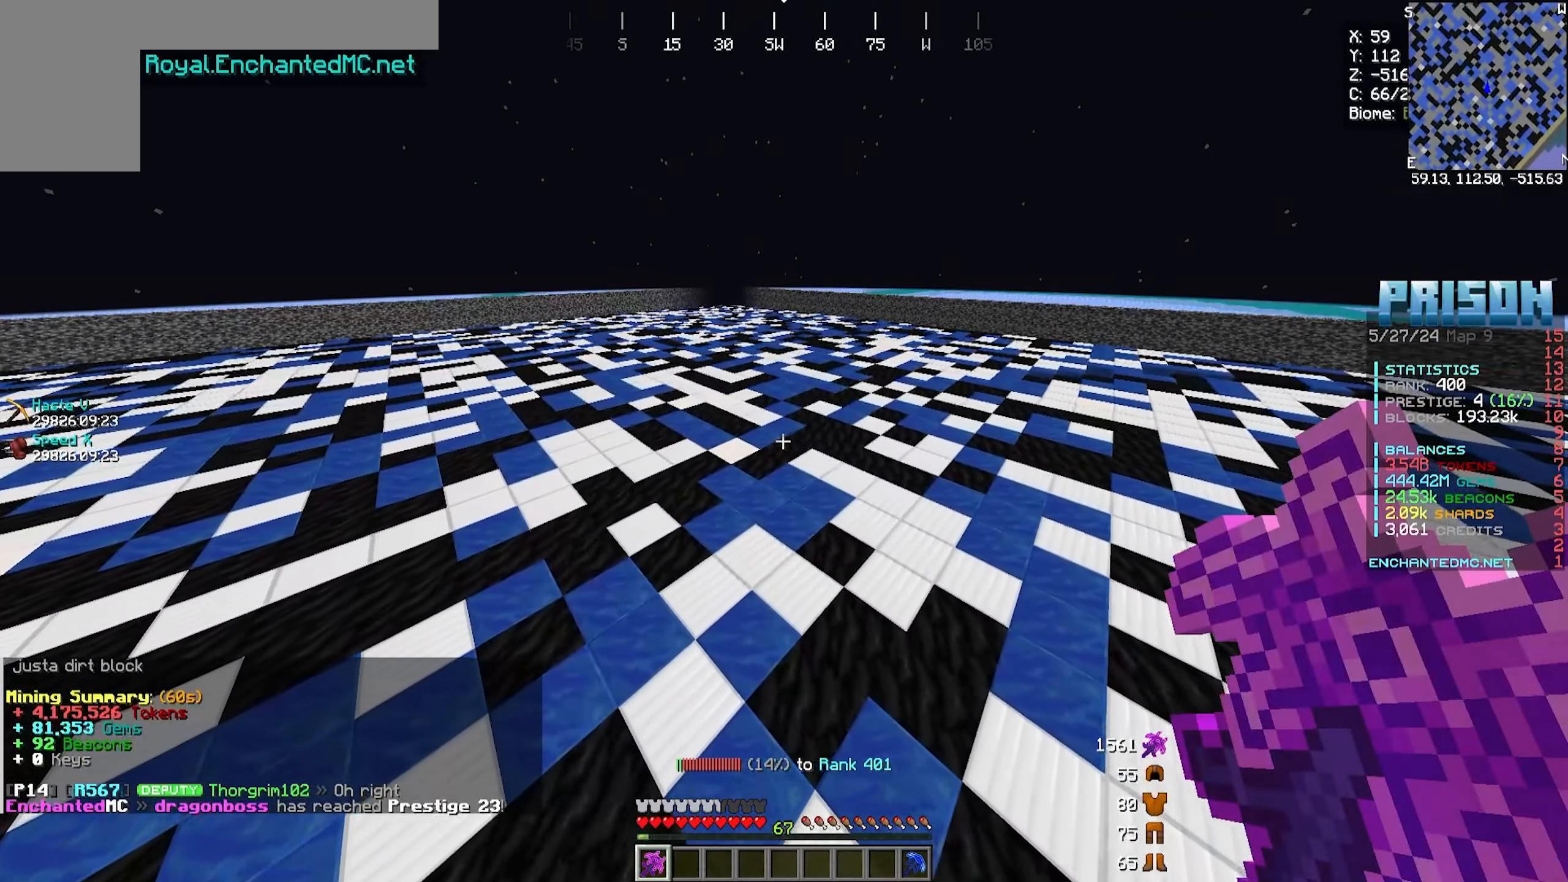
{"keys": ["w"], "mouse": [], "events": [[483, "w", "down"]]}
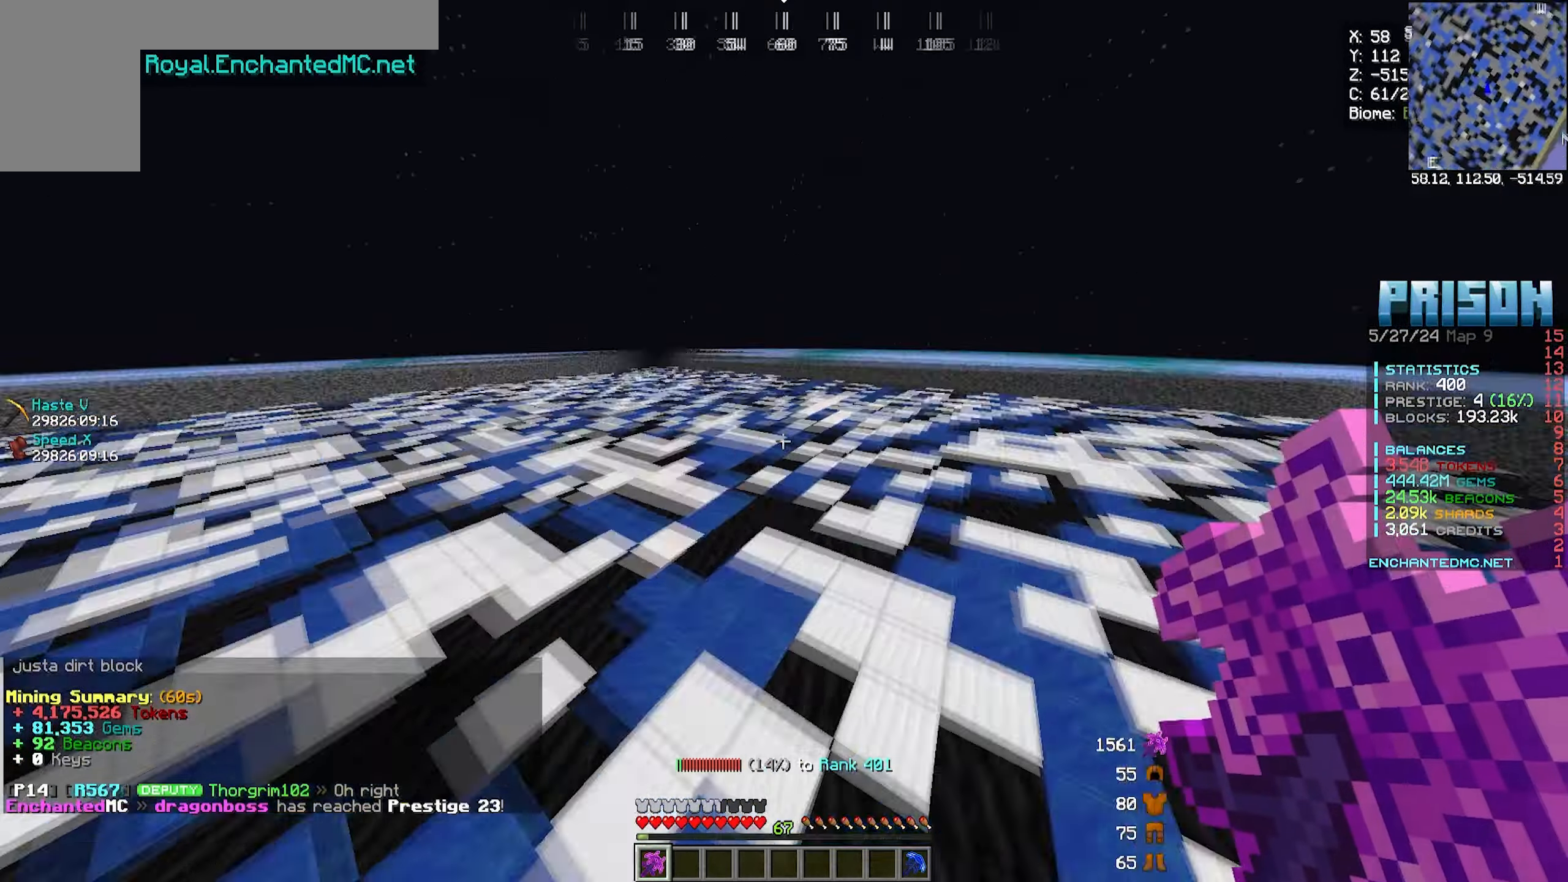
{"keys": ["w"], "mouse": [], "events": [[300, "d", "down"], [500, "d", "up"]]}
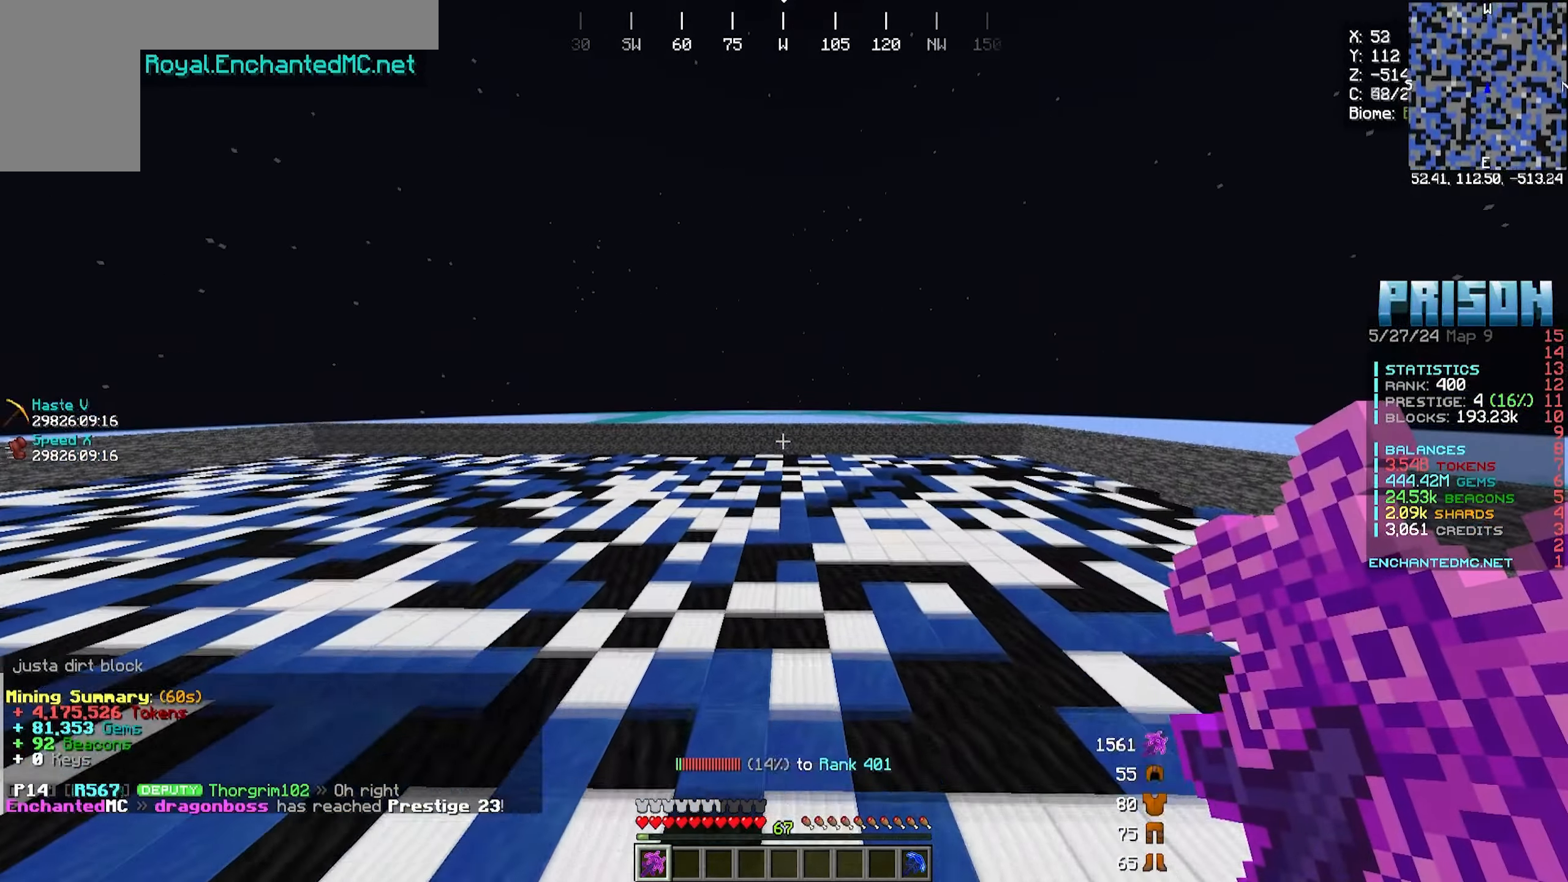
{"keys": ["w"], "mouse": [], "events": []}
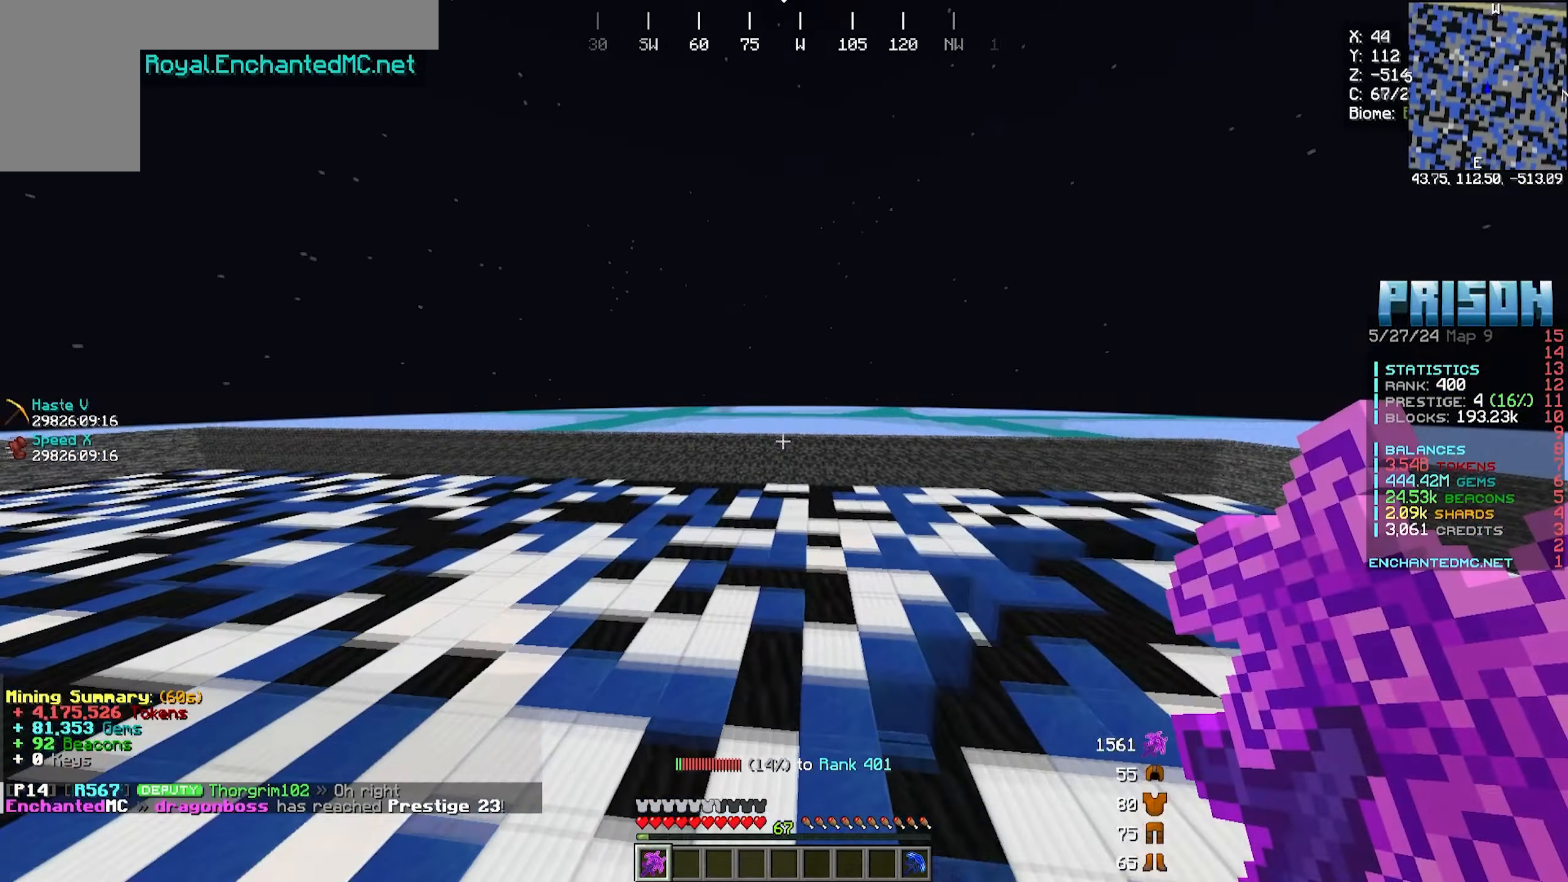
{"keys": ["a", "w"], "mouse": [], "events": [[417, "a", "down"]]}
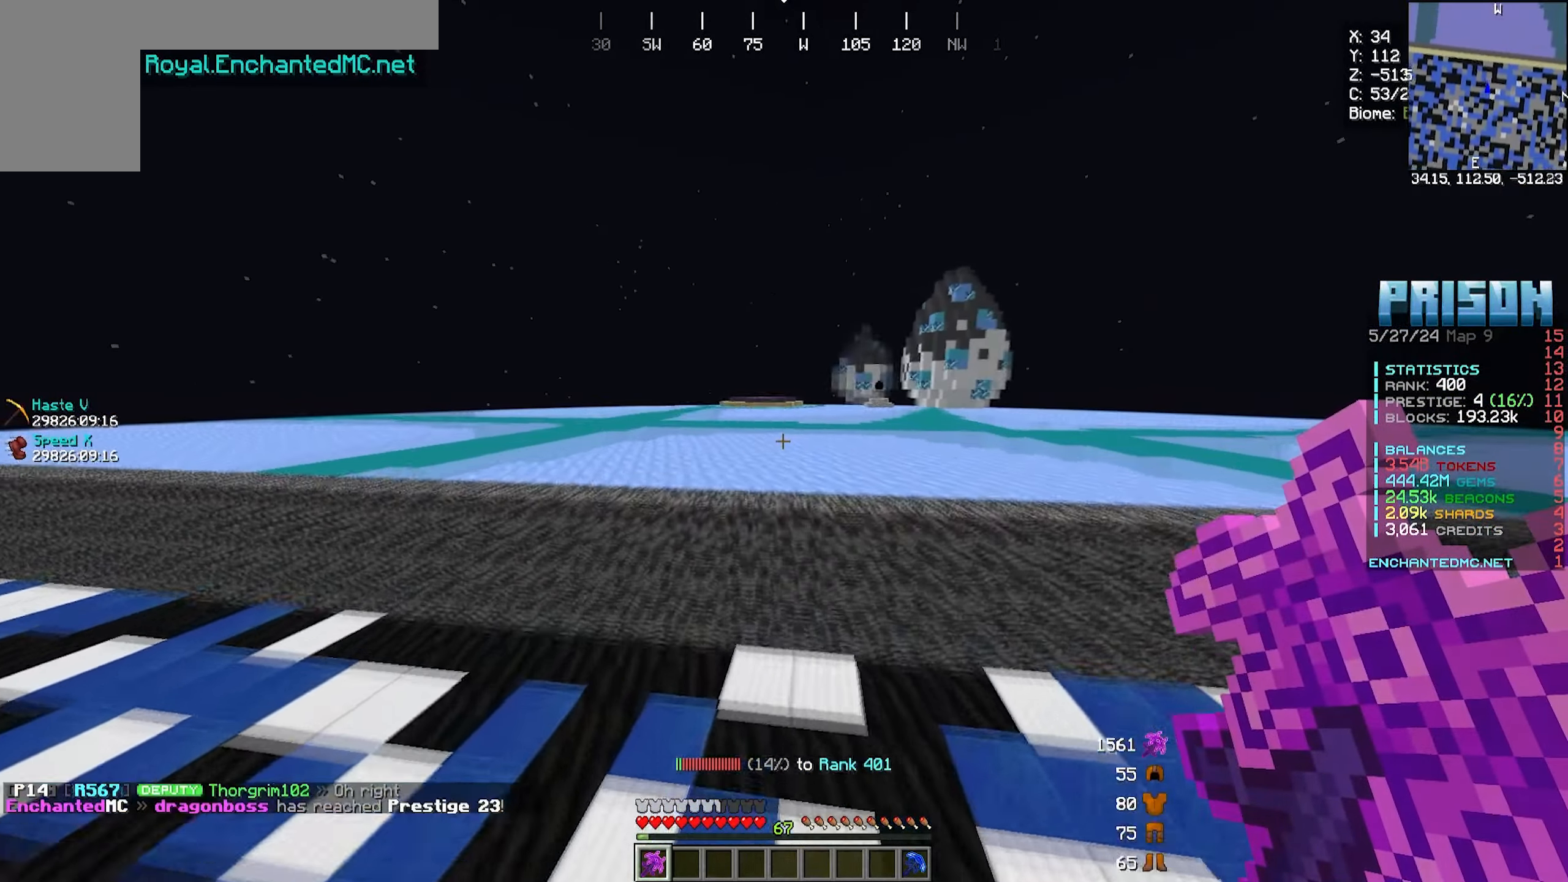
{"keys": ["s"], "mouse": []}
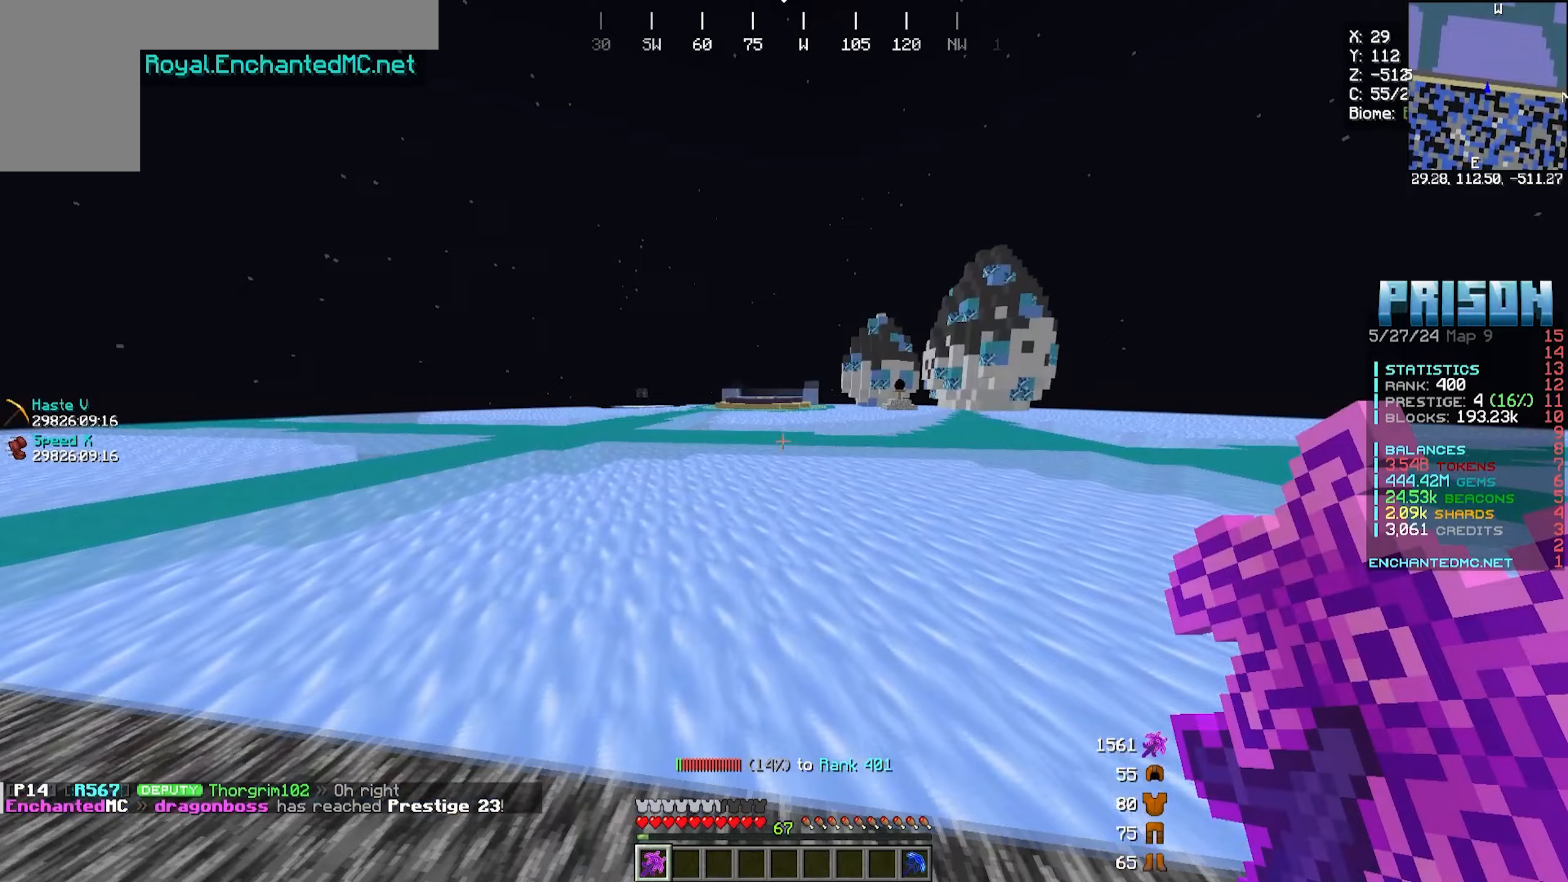
{"keys": [], "mouse": [], "events": [[183, "a", "down"], [450, "a", "up"], [450, "s", "up"]]}
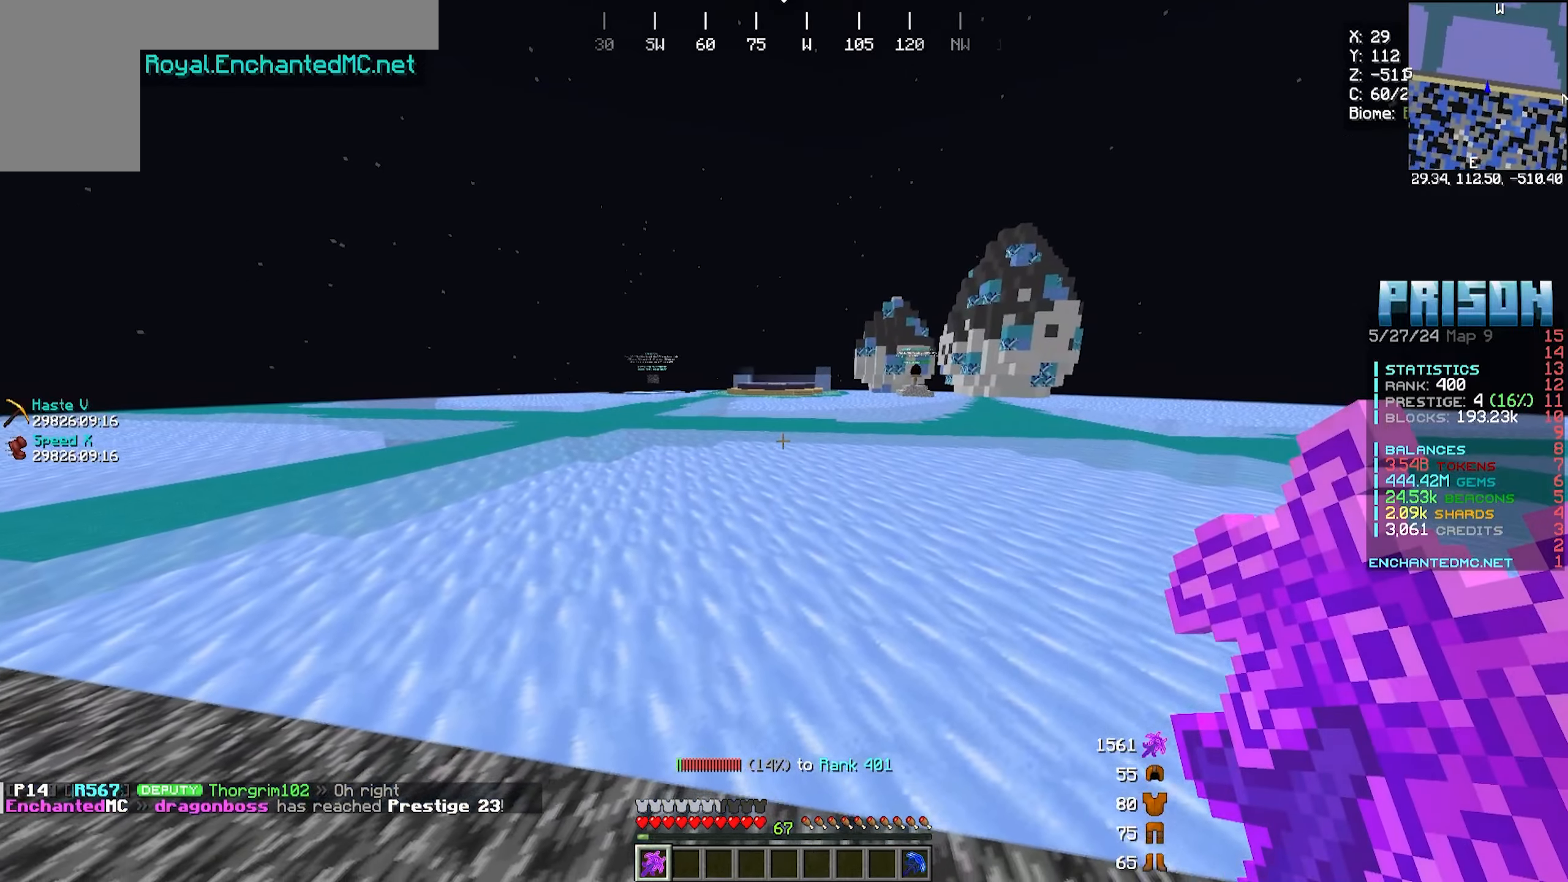
{"keys": [], "mouse": [], "events": []}
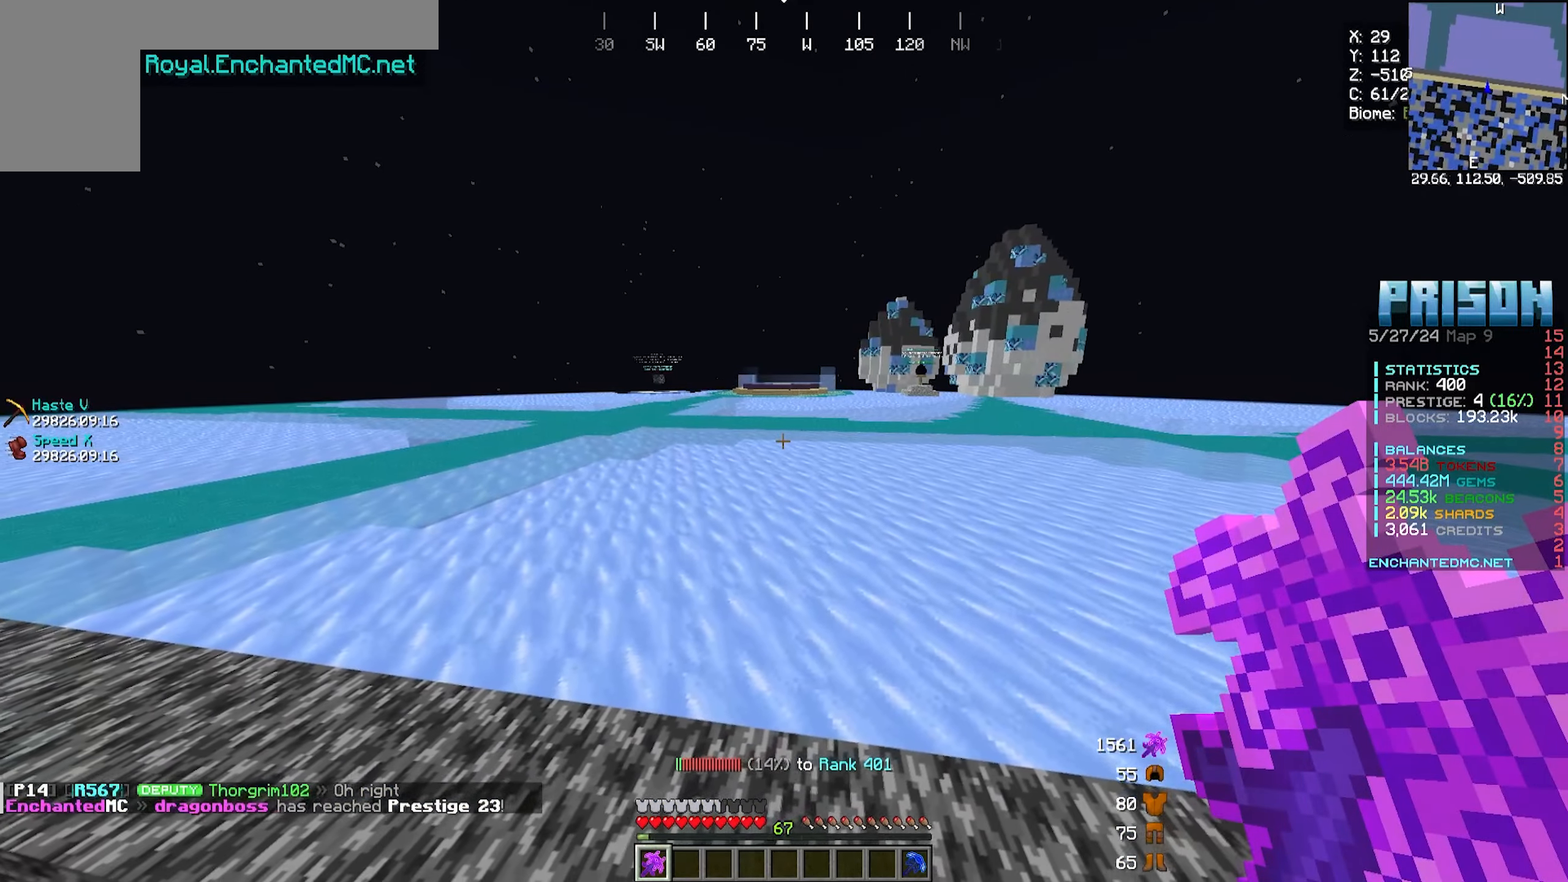
{"keys": [], "mouse": [], "events": []}
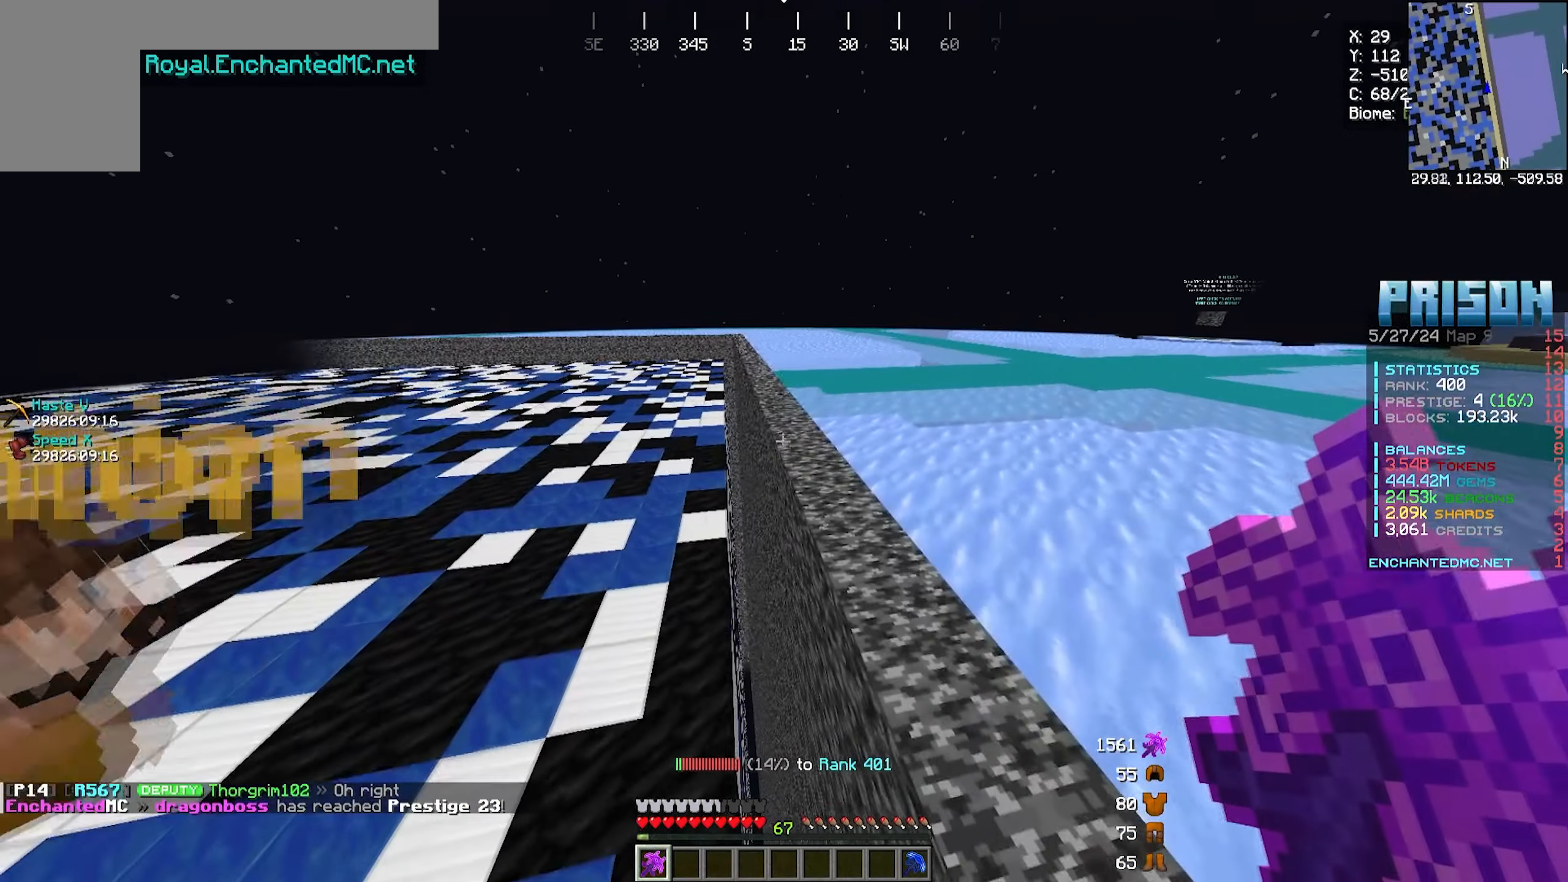
{"keys": ["d", "w"], "mouse": [], "events": [[217, "w", "down"], [300, "d", "down"]]}
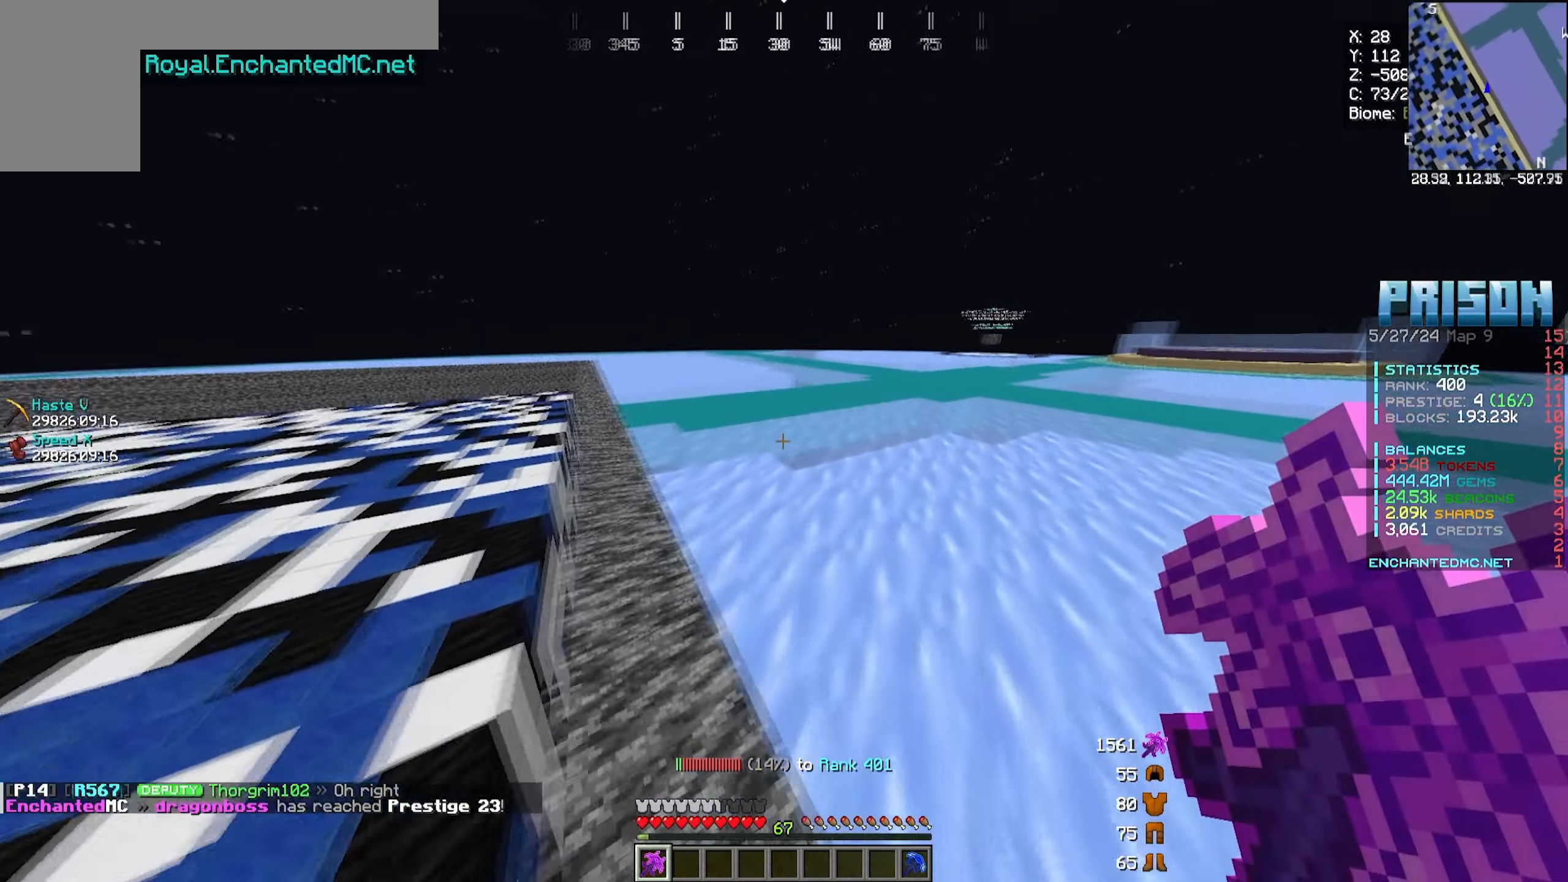
{"keys": ["a", "w"], "mouse": [], "events": [[50, "d", "up"], [50, "w", "up"], [150, "w", "down"], [233, "a", "down"]]}
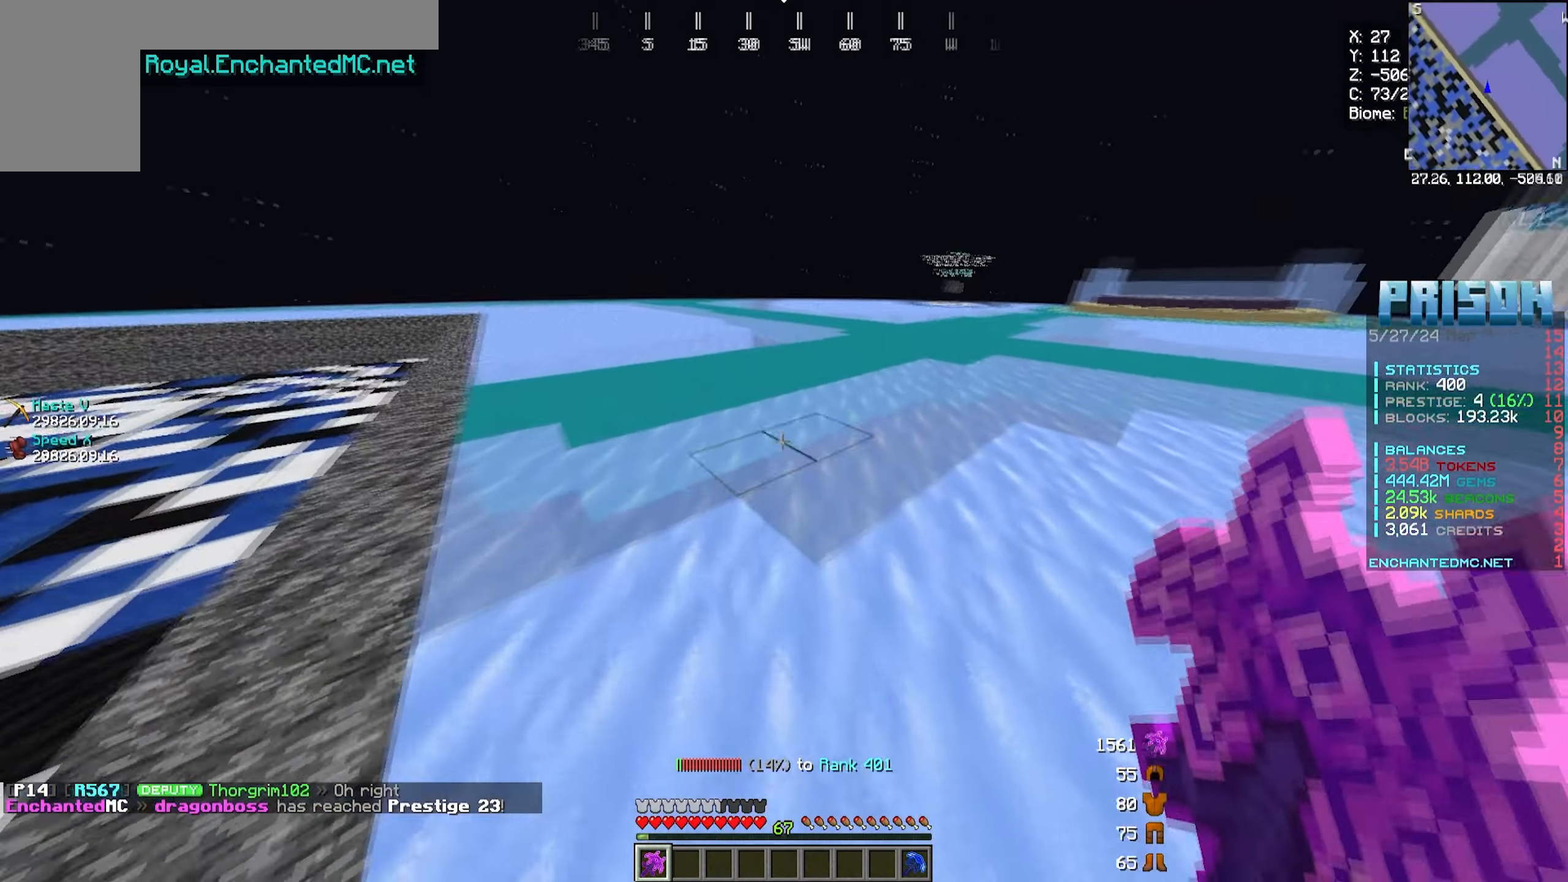
{"keys": ["a", "w"], "mouse": [], "events": []}
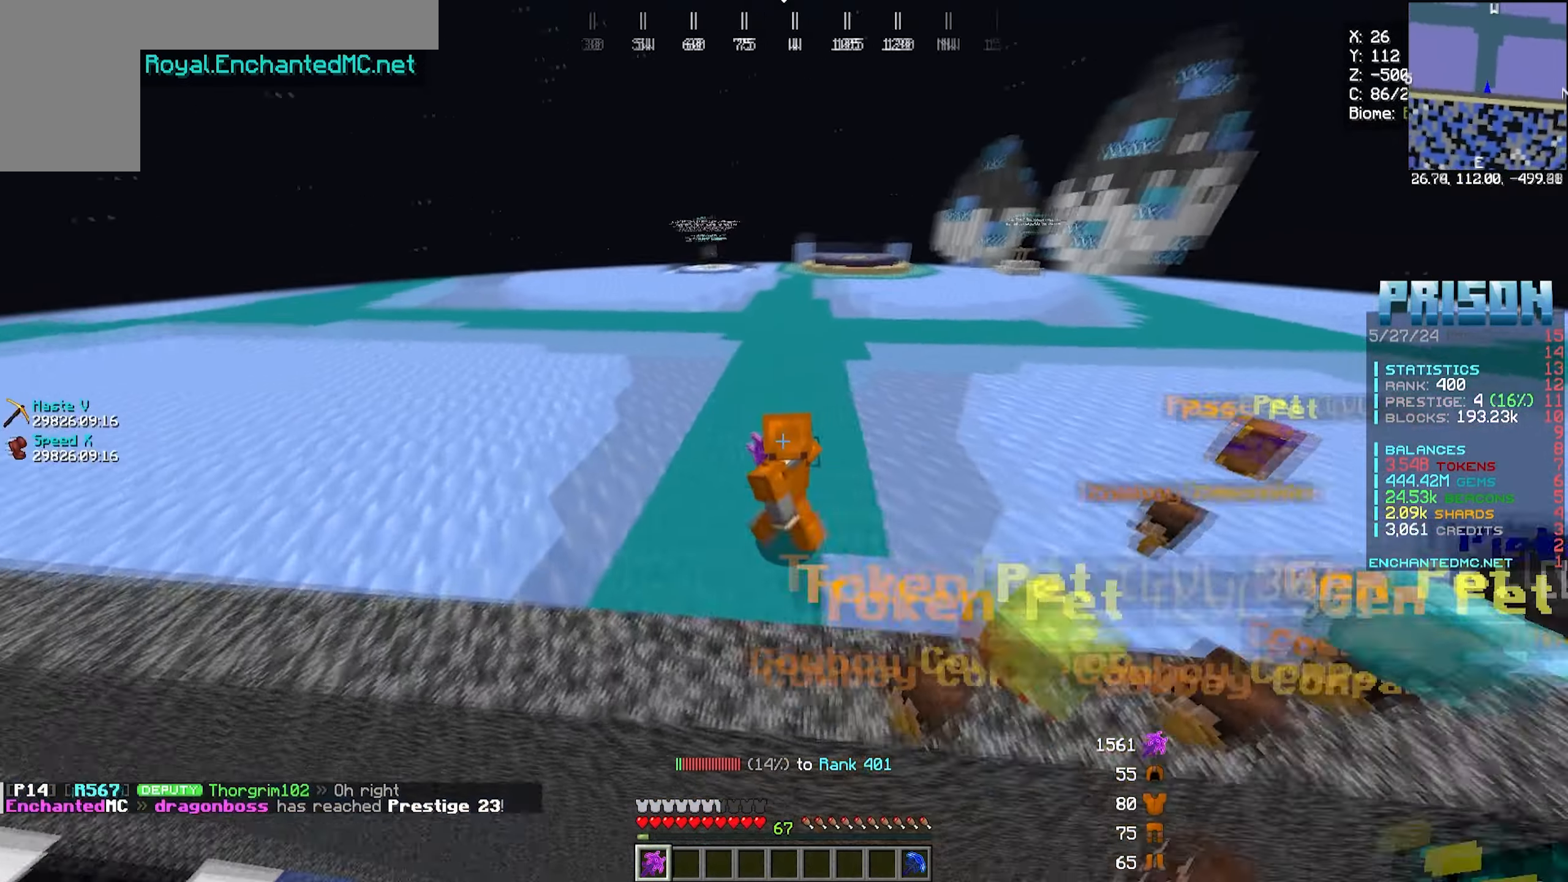
{"keys": [], "mouse": [], "events": [[33, "a", "up"], [33, "w", "up"]]}
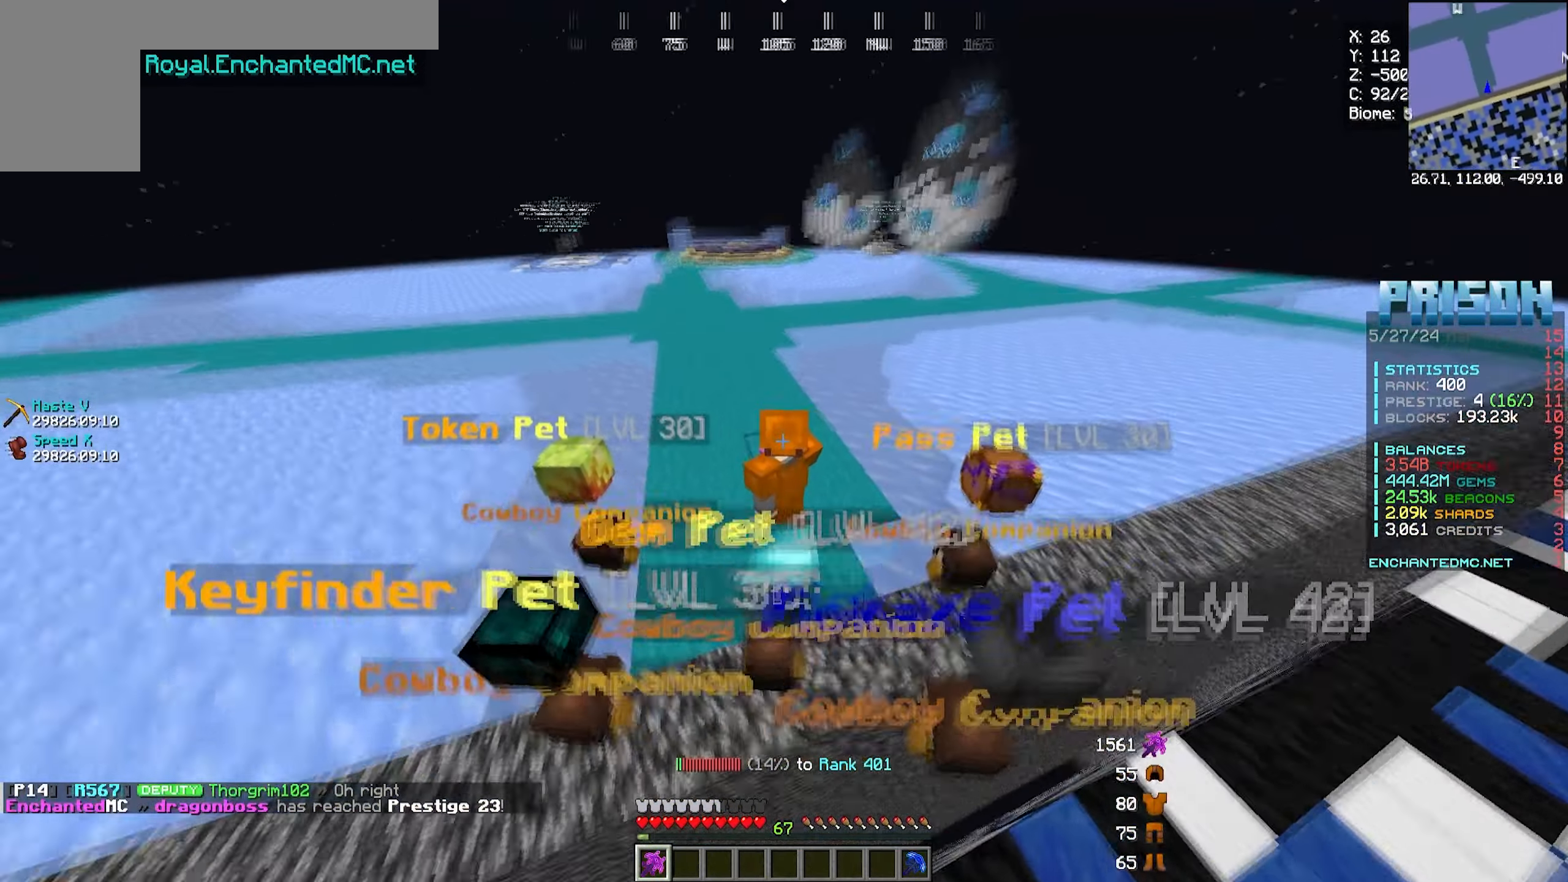
{"keys": [], "mouse": [], "events": []}
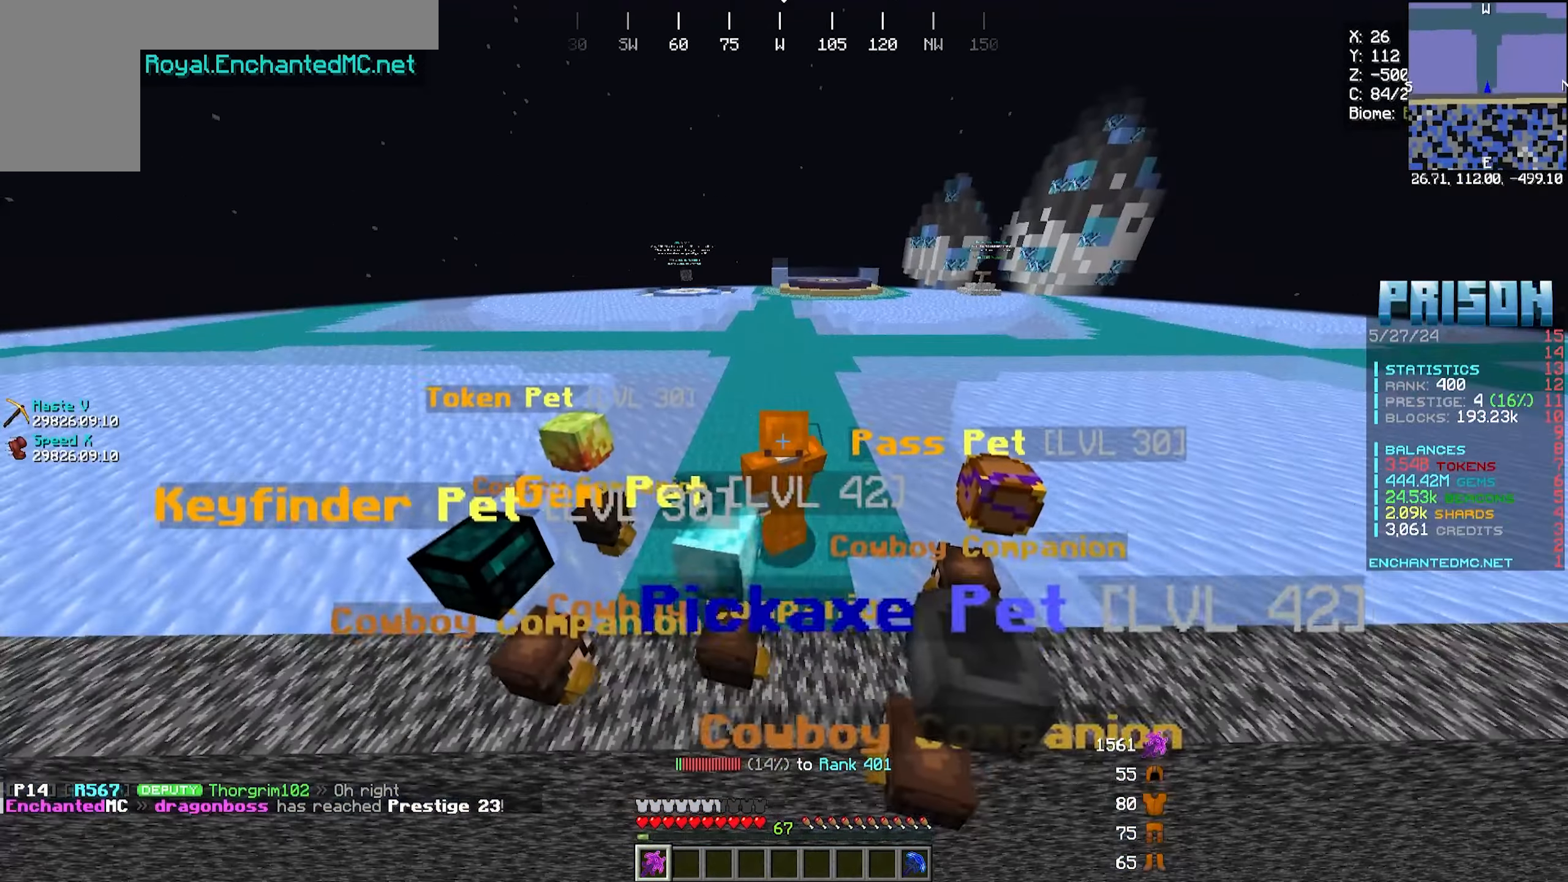
{"keys": [], "mouse": [], "events": []}
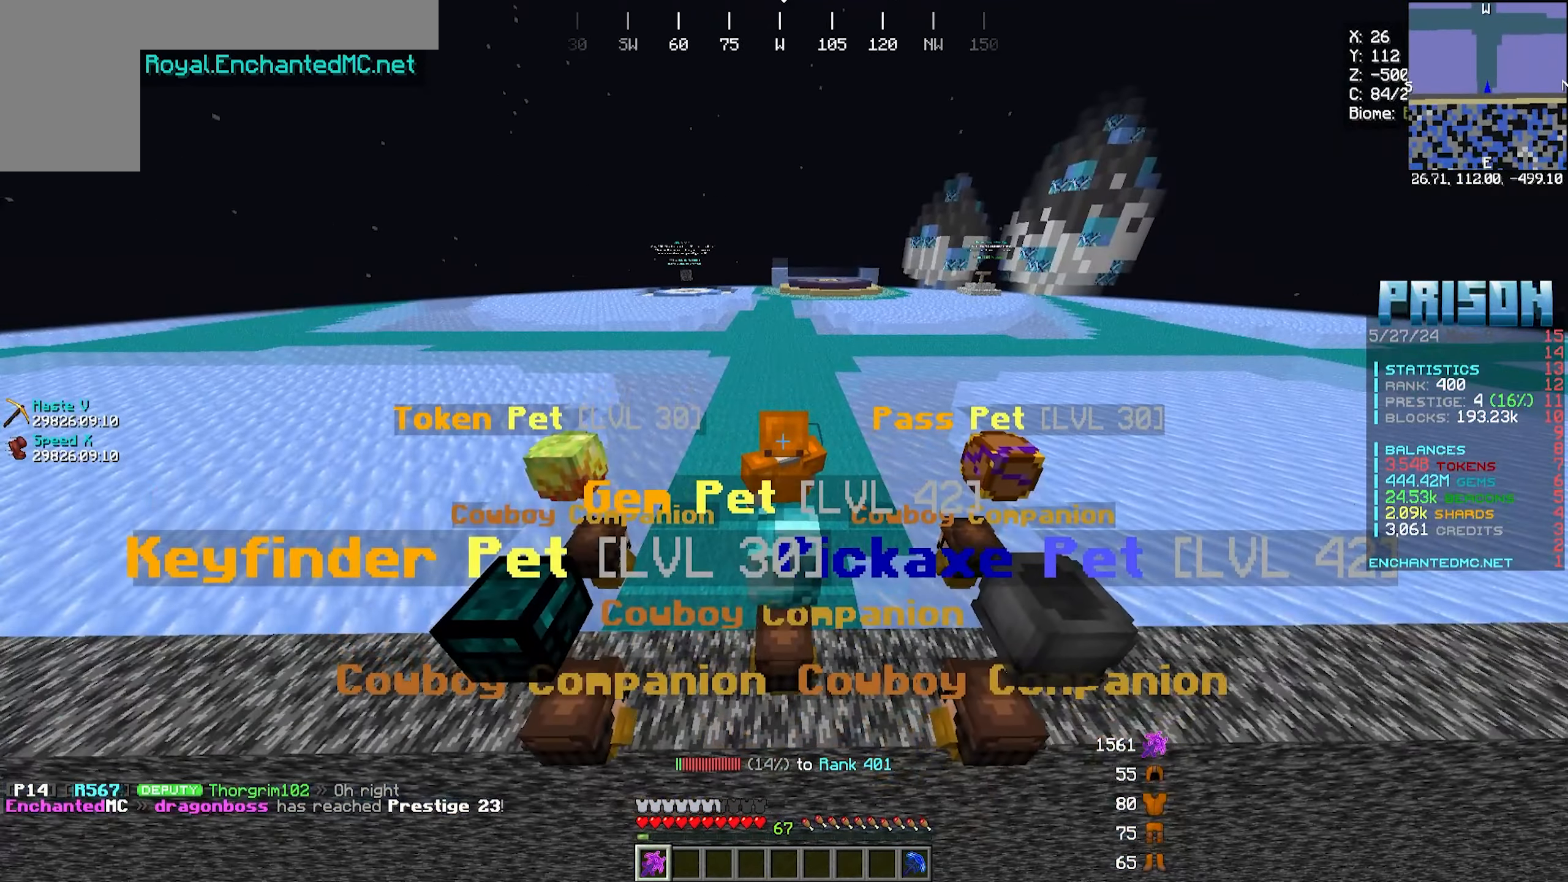
{"keys": [], "mouse": [], "events": []}
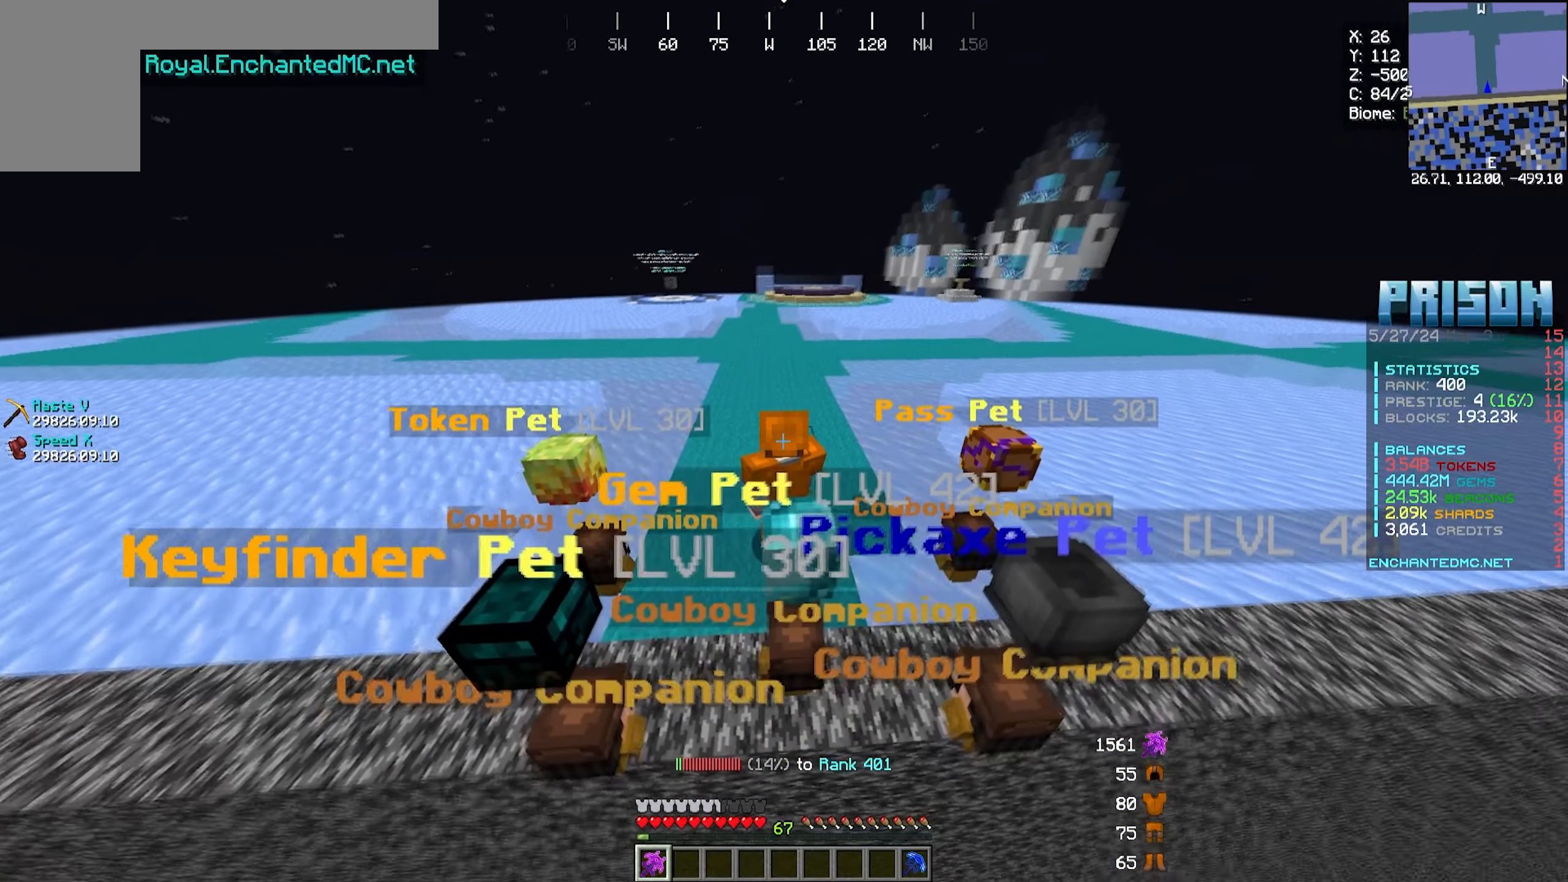
{"keys": [], "mouse": [], "events": []}
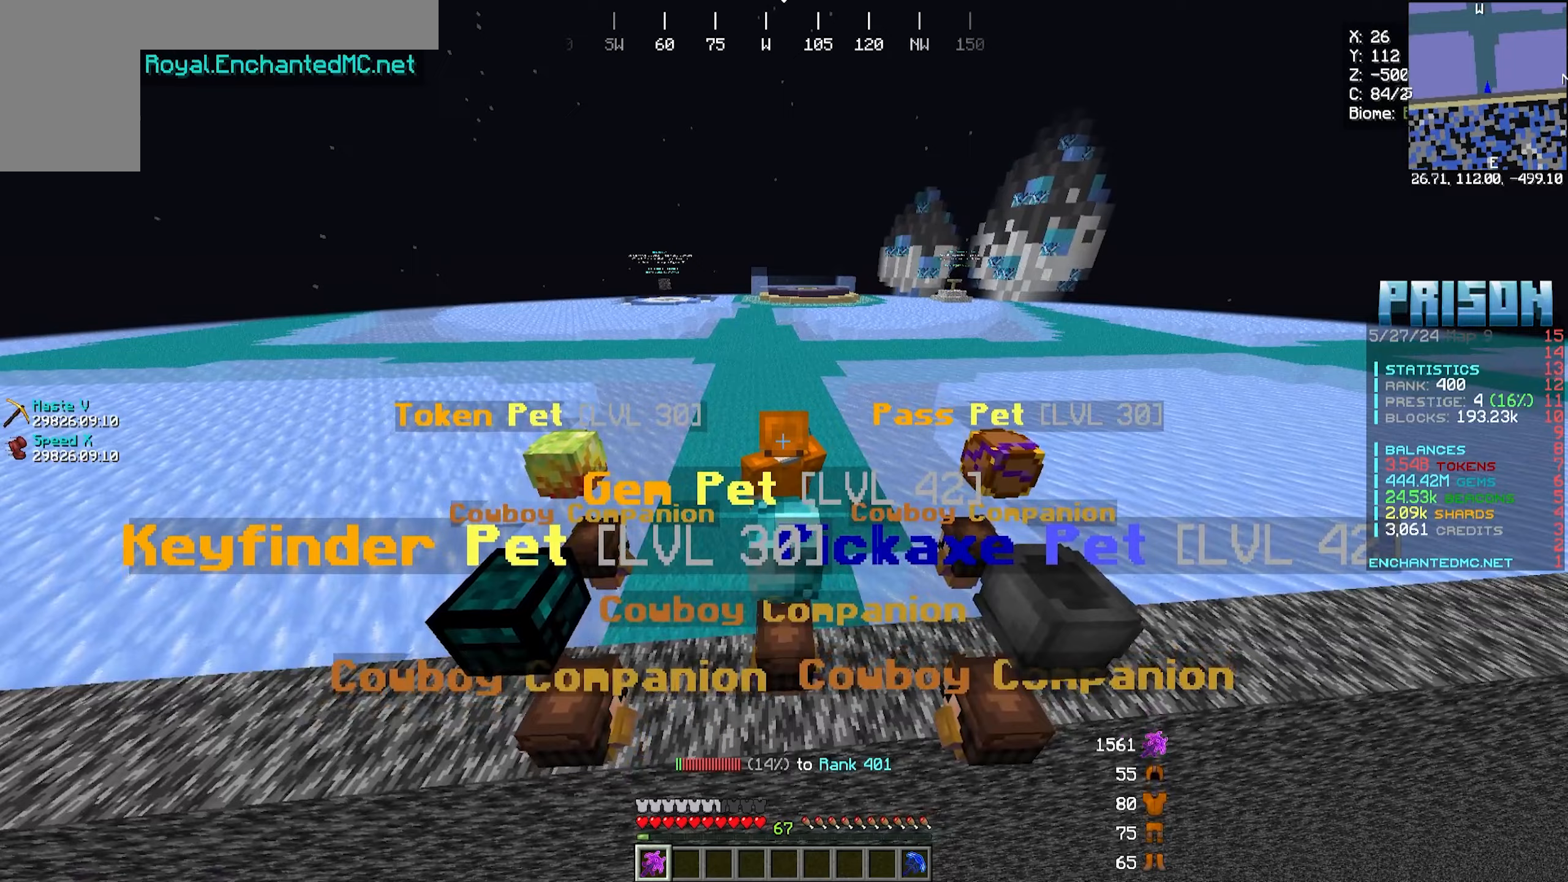
{"keys": [], "mouse": [], "events": []}
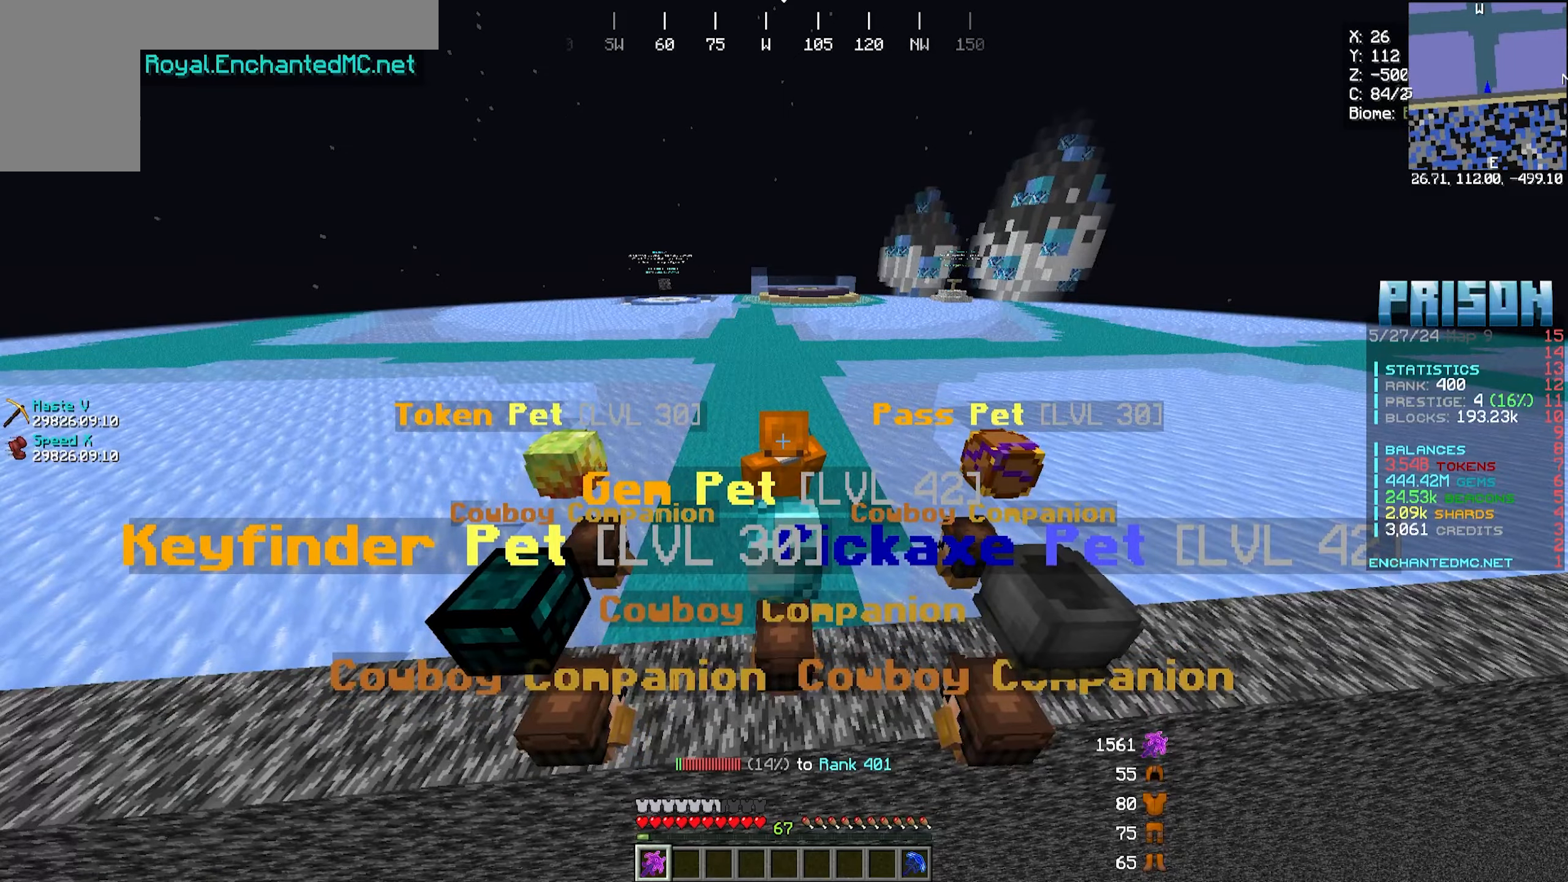
{"keys": ["w"], "mouse": [], "events": [[433, "w", "down"]]}
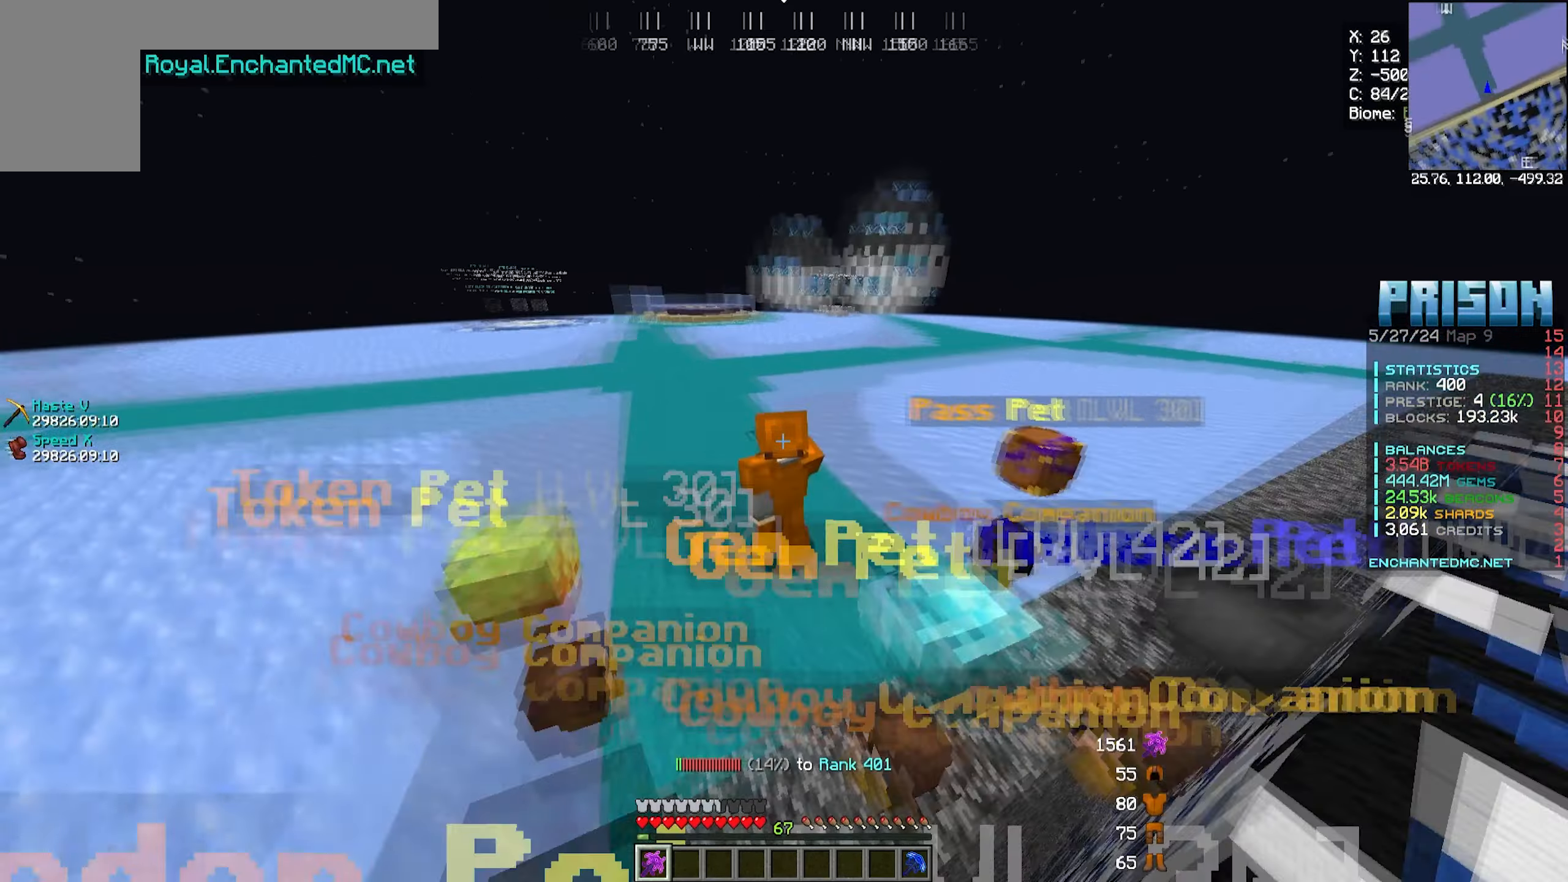
{"keys": [], "mouse": [], "events": [[100, "a", "down"], [217, "a", "up"], [217, "w", "up"]]}